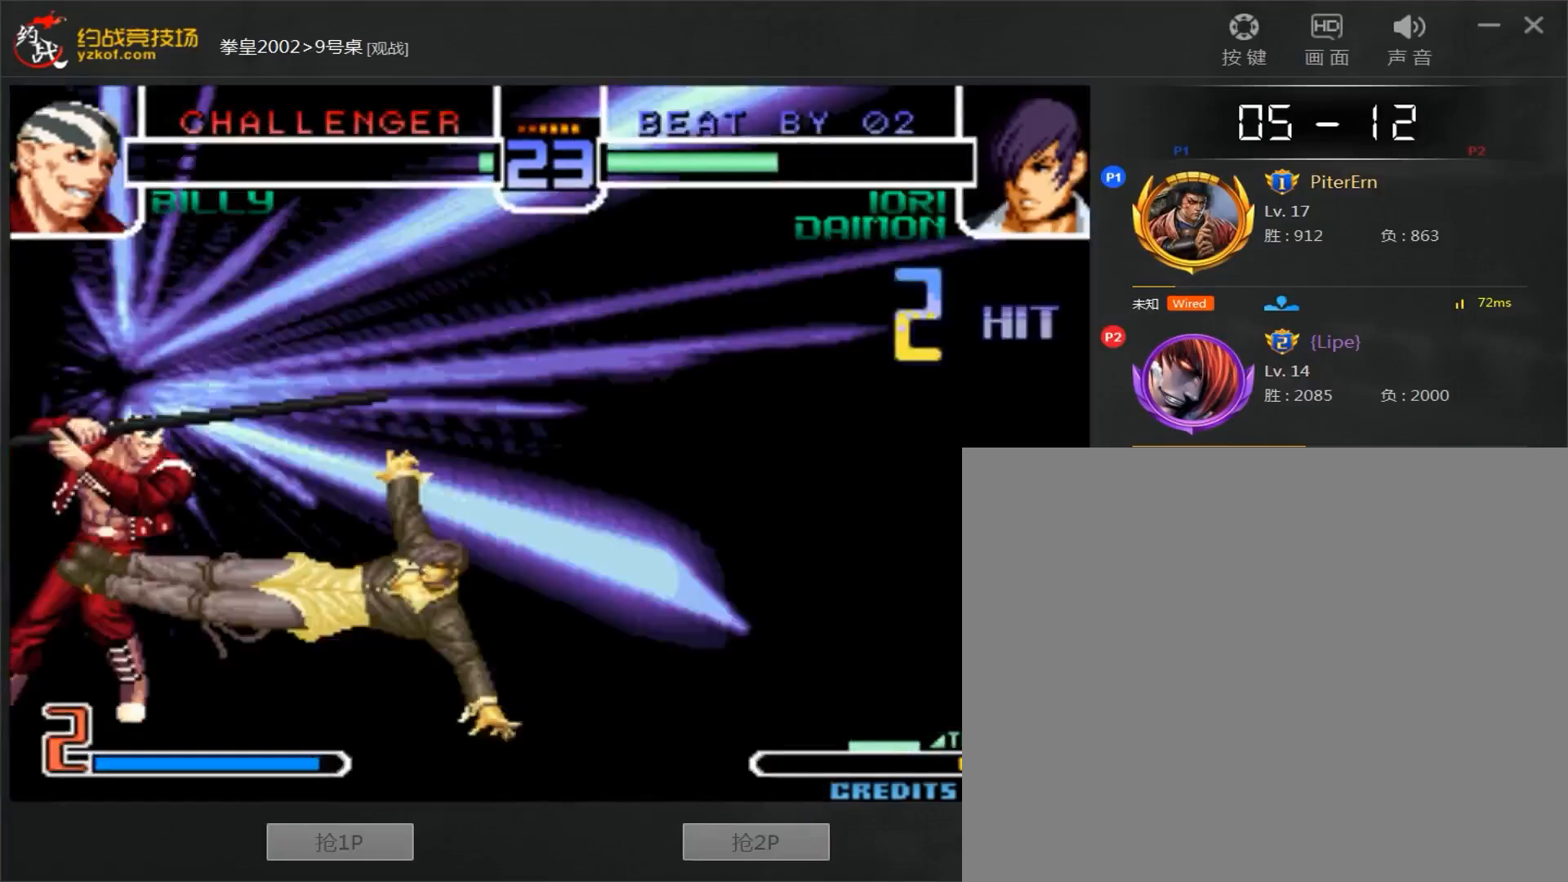
Gameplay with a controller (arcade stick); each line is a JSON object with the inputs held at the frame after it (dt_ms = milliseconds from this image to that frame). "events" lists button and stick changes between this image and that frame as [ms after this image, input, new state], when the widget could be followed in between. Not read: L3 R3.
{"dt_ms": 500, "buttons": [], "left_stick": "center", "events": [[67, "left_stick", "center"]]}
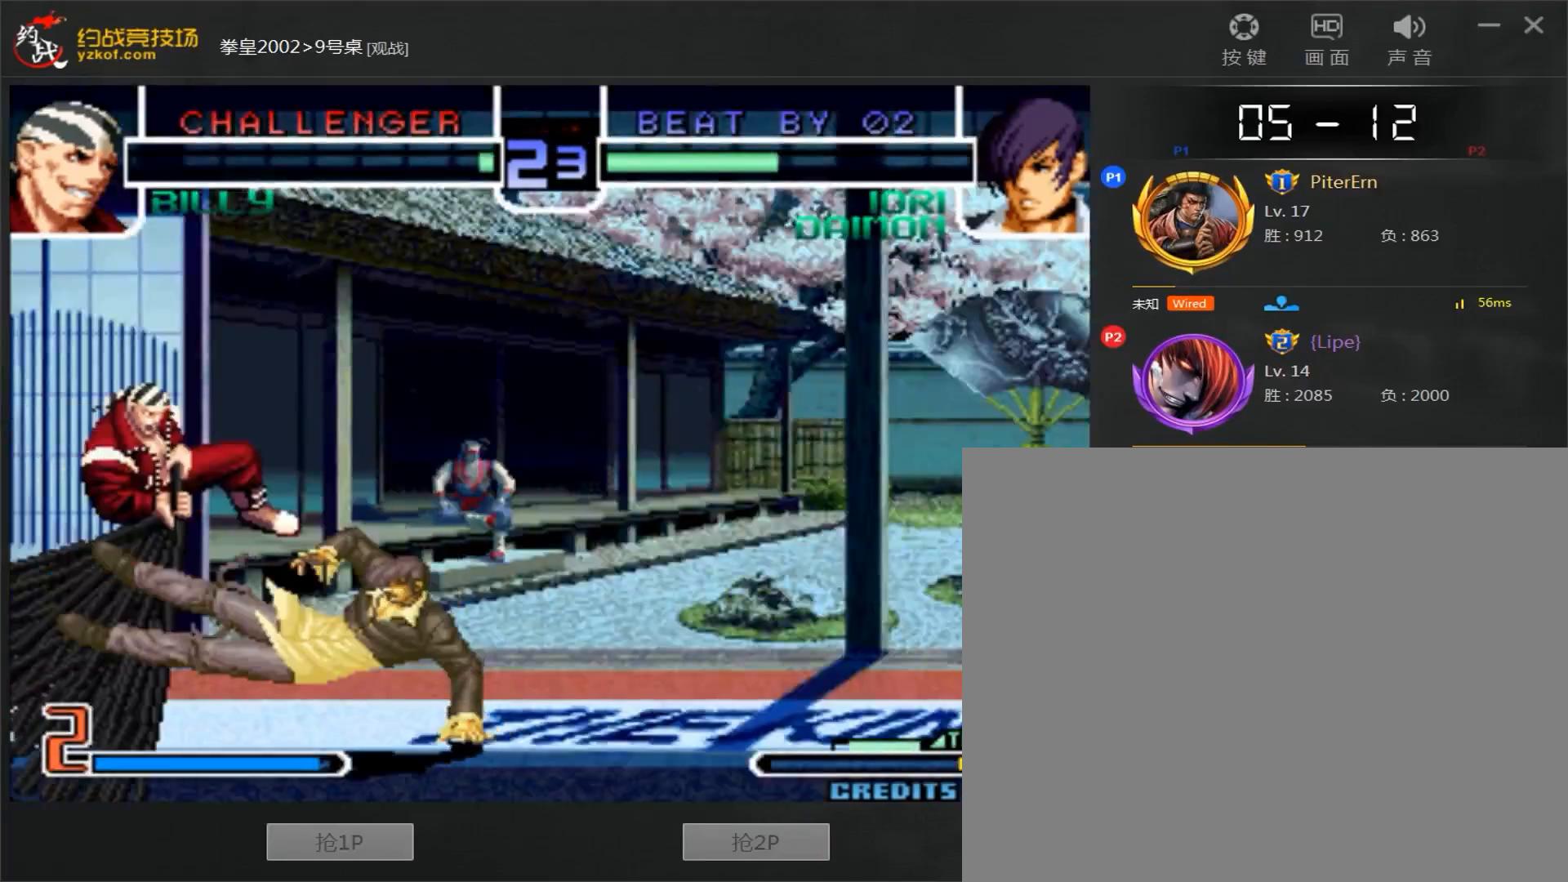
{"dt_ms": 500, "buttons": [], "left_stick": "center", "events": [[33, "left_stick", "right"], [83, "left_stick", "down-right"], [500, "left_stick", "center"]]}
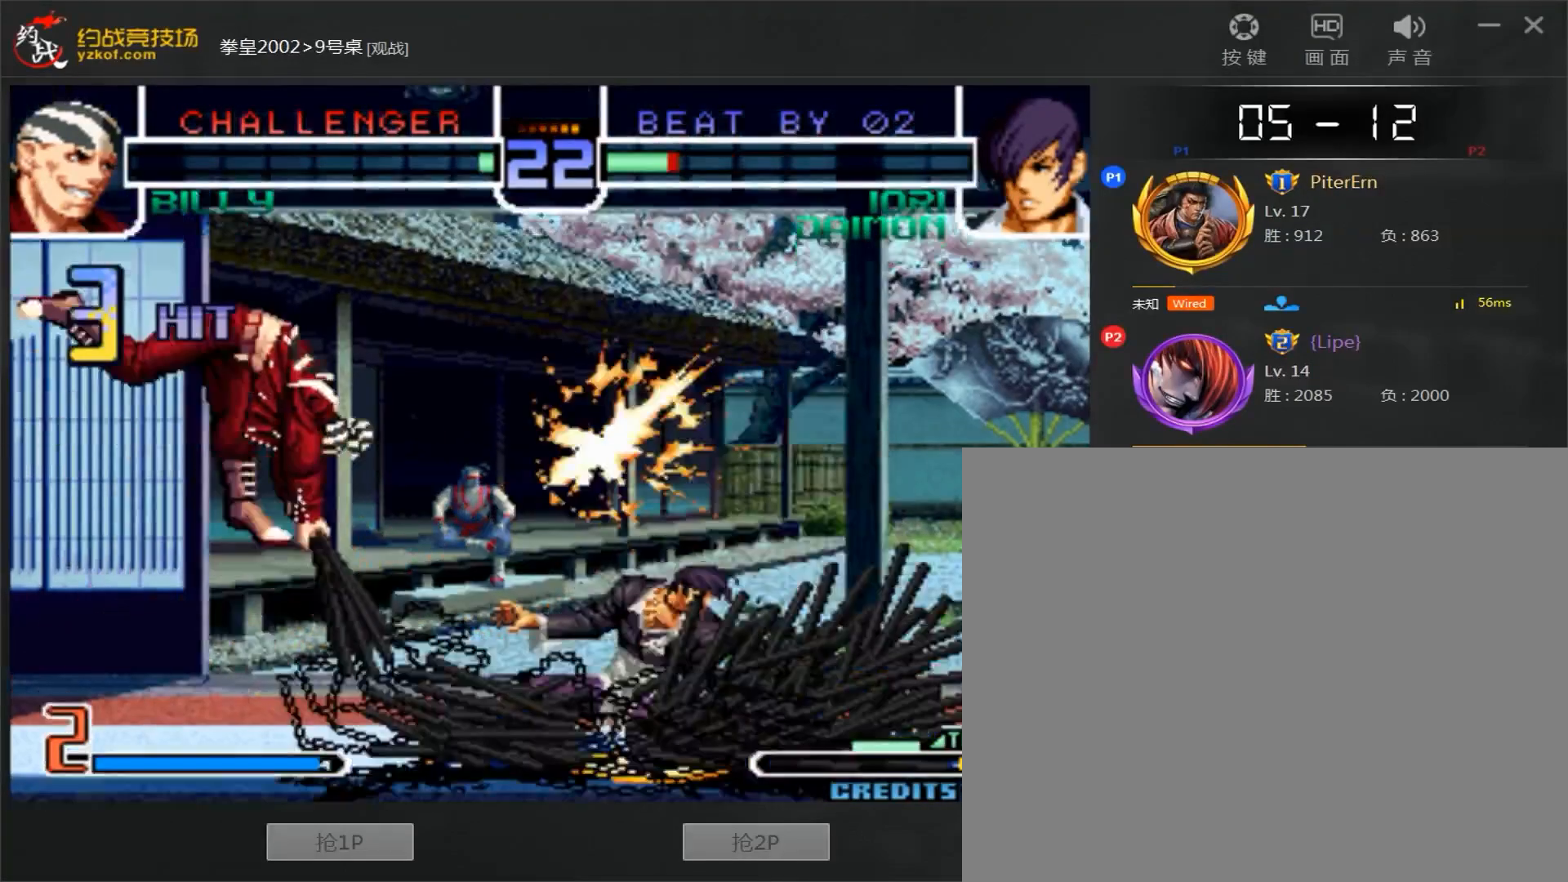
{"dt_ms": 500, "buttons": [], "left_stick": "center", "events": []}
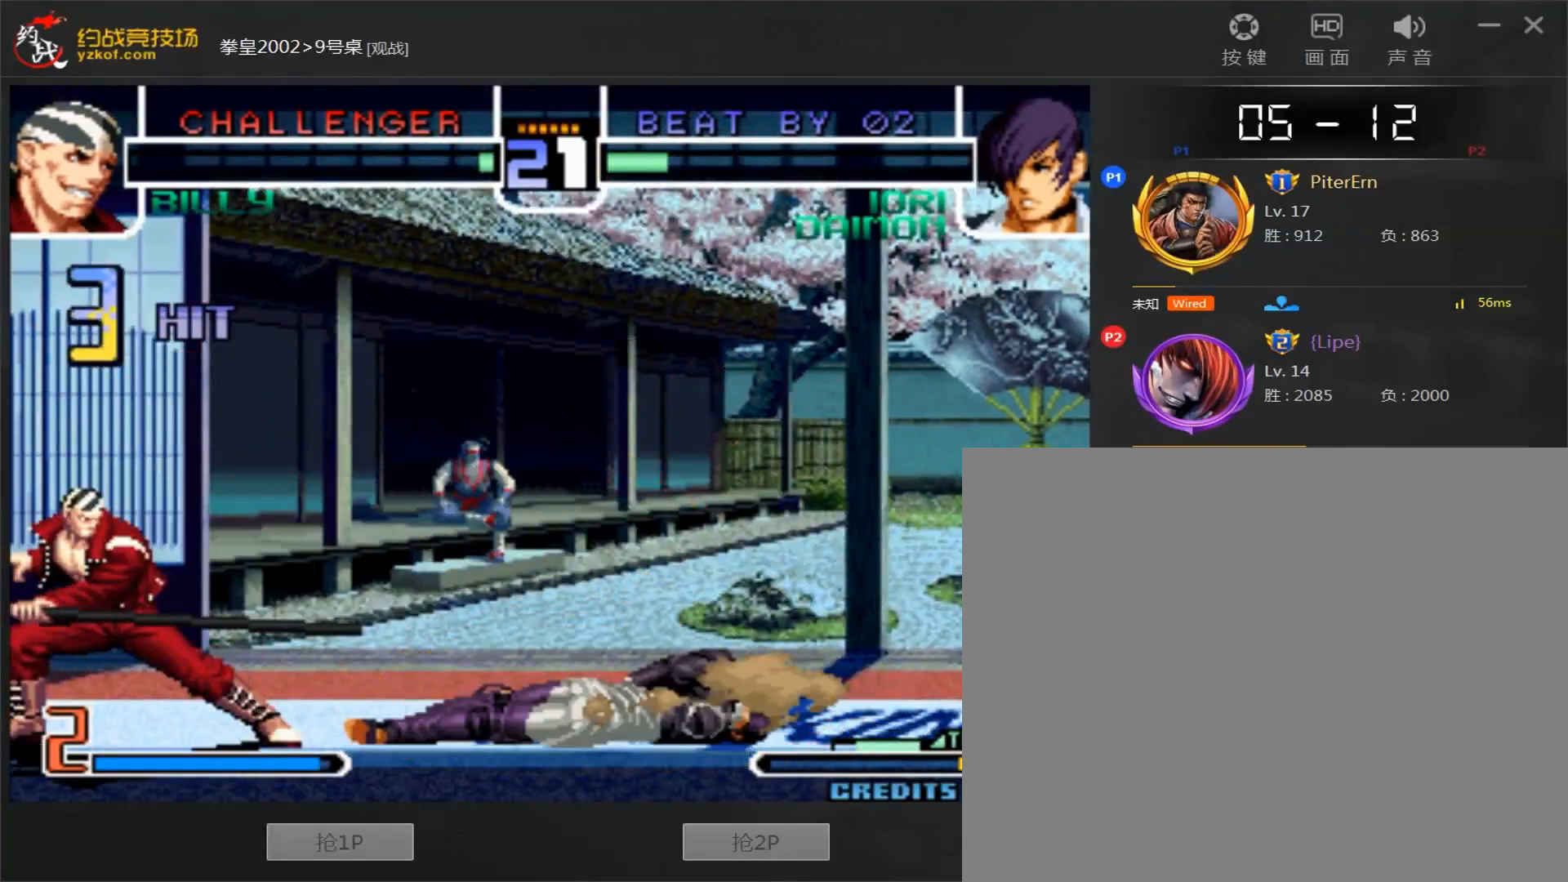
{"dt_ms": 1000, "buttons": [], "left_stick": "left"}
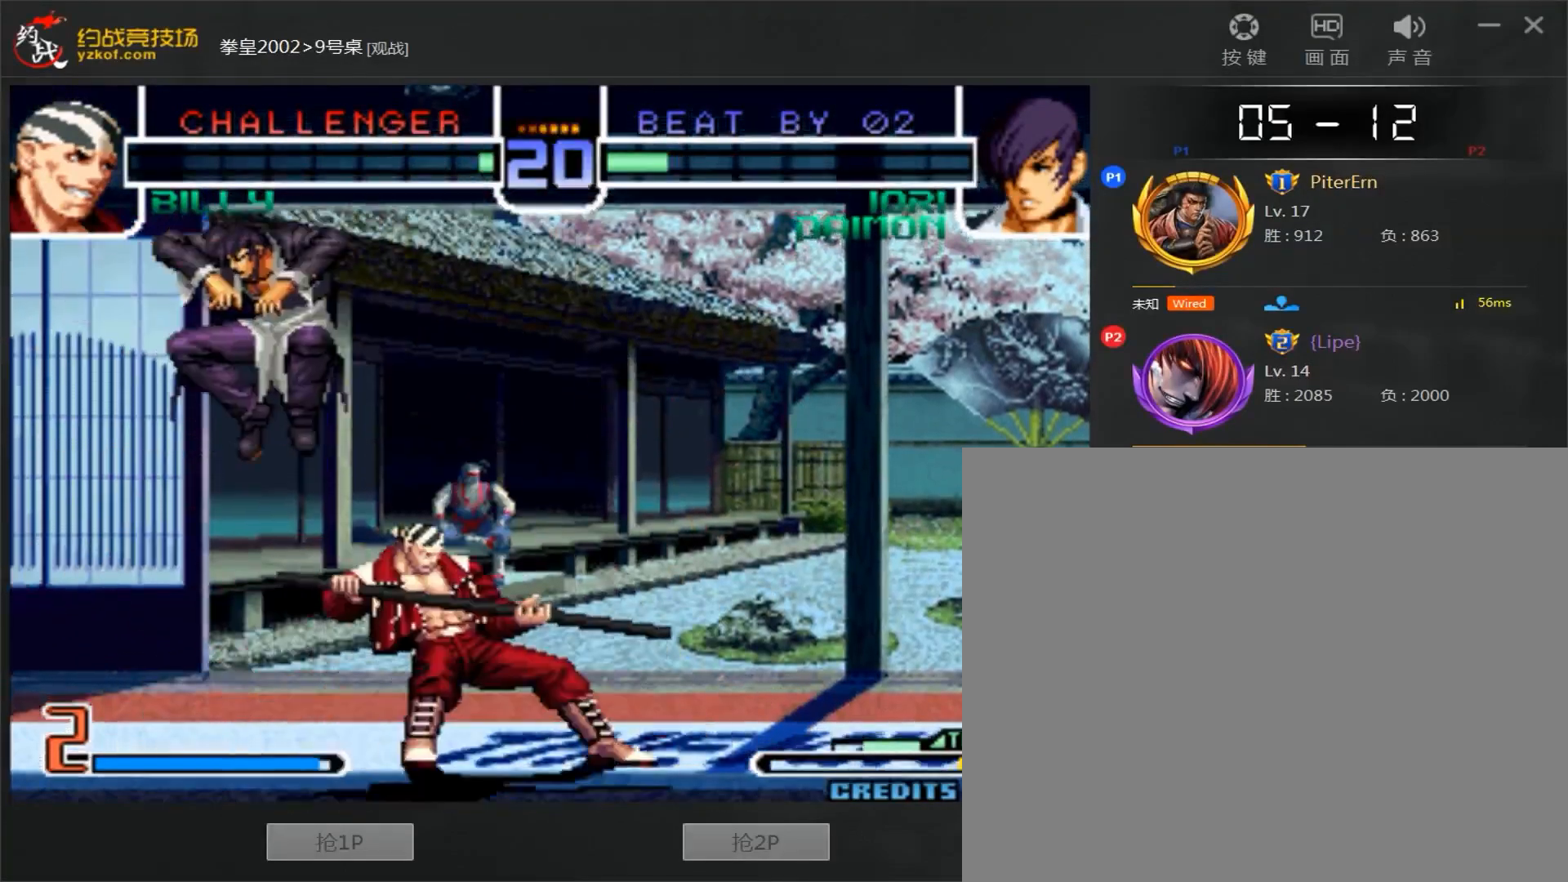
{"dt_ms": 500, "buttons": [], "left_stick": "down-left", "events": [[183, "left_stick", "down-left"]]}
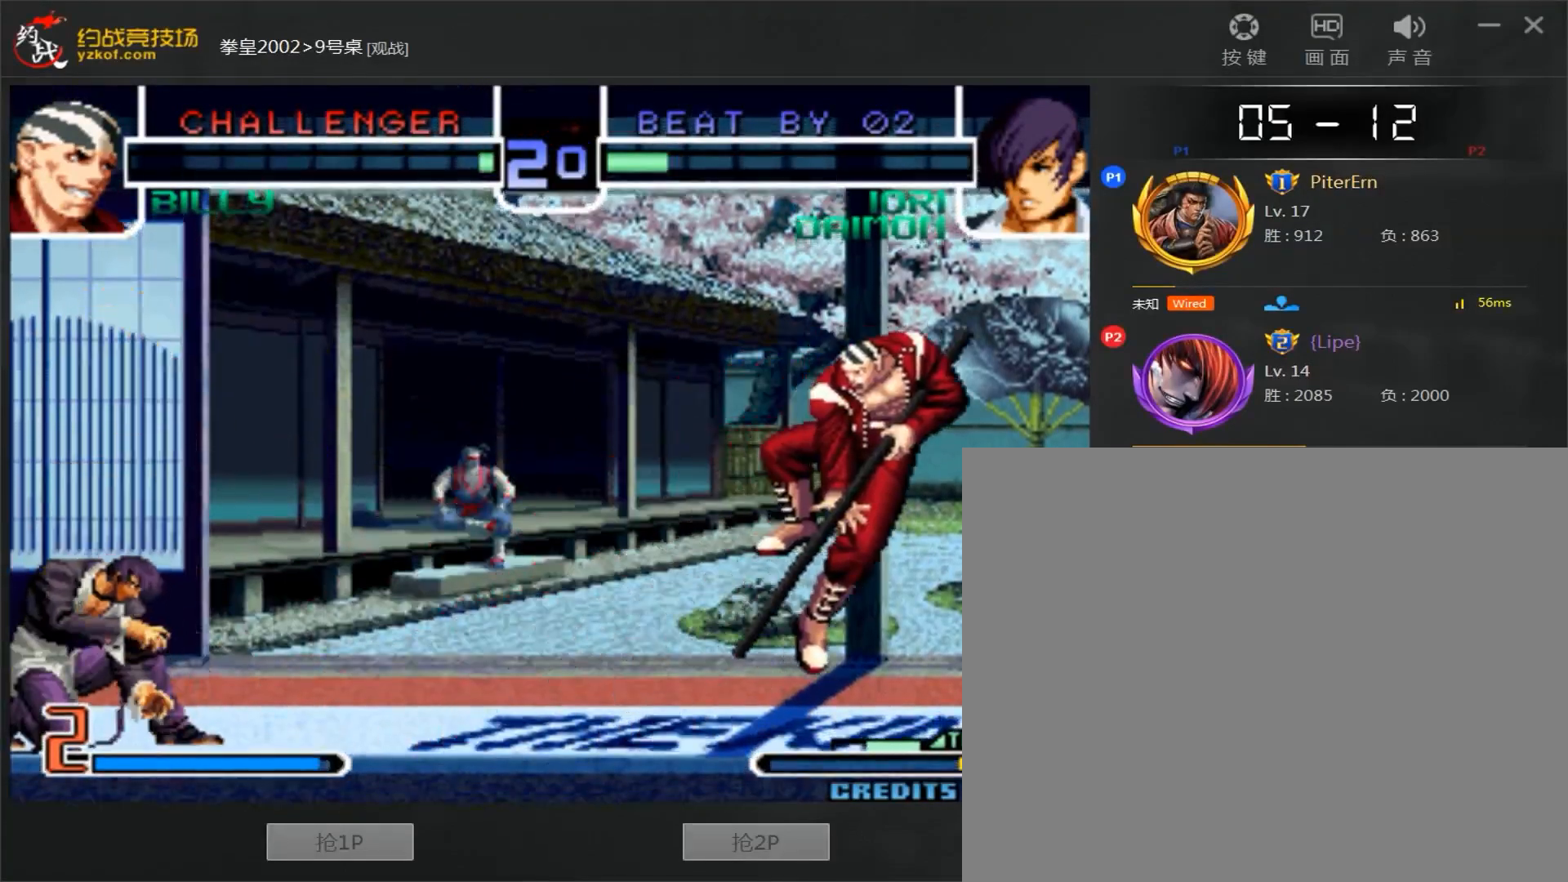
{"dt_ms": 500, "buttons": ["A", "B"], "left_stick": "right", "events": [[150, "left_stick", "right"], [367, "A", "down"], [367, "B", "down"]]}
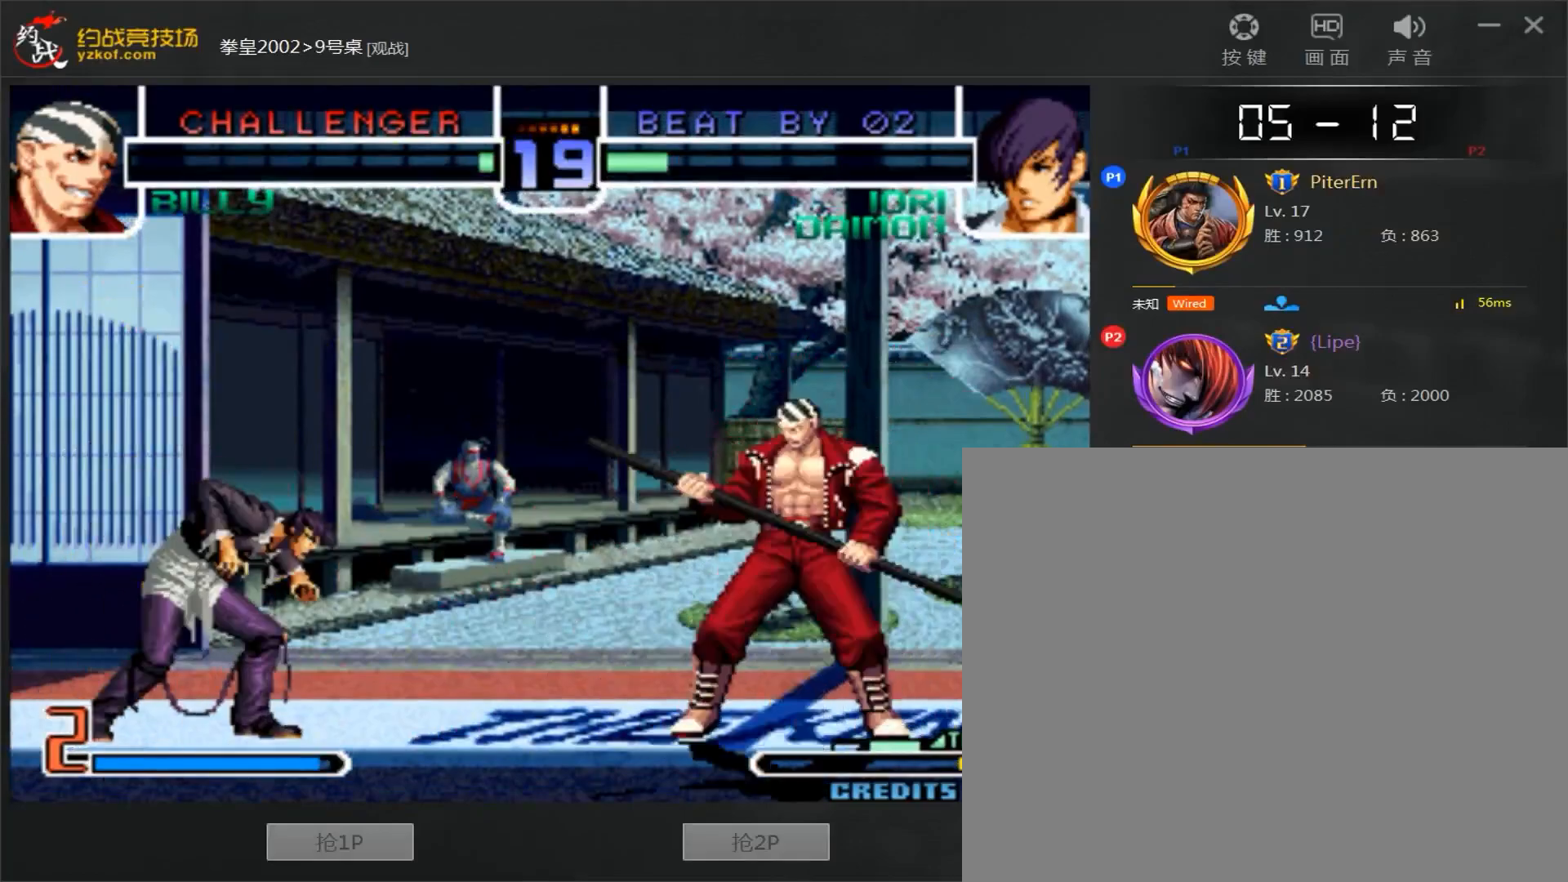
{"dt_ms": 500, "buttons": [], "left_stick": "down-left", "events": [[200, "left_stick", "center"], [233, "A", "up"], [233, "B", "up"], [250, "left_stick", "left"], [300, "left_stick", "down-left"]]}
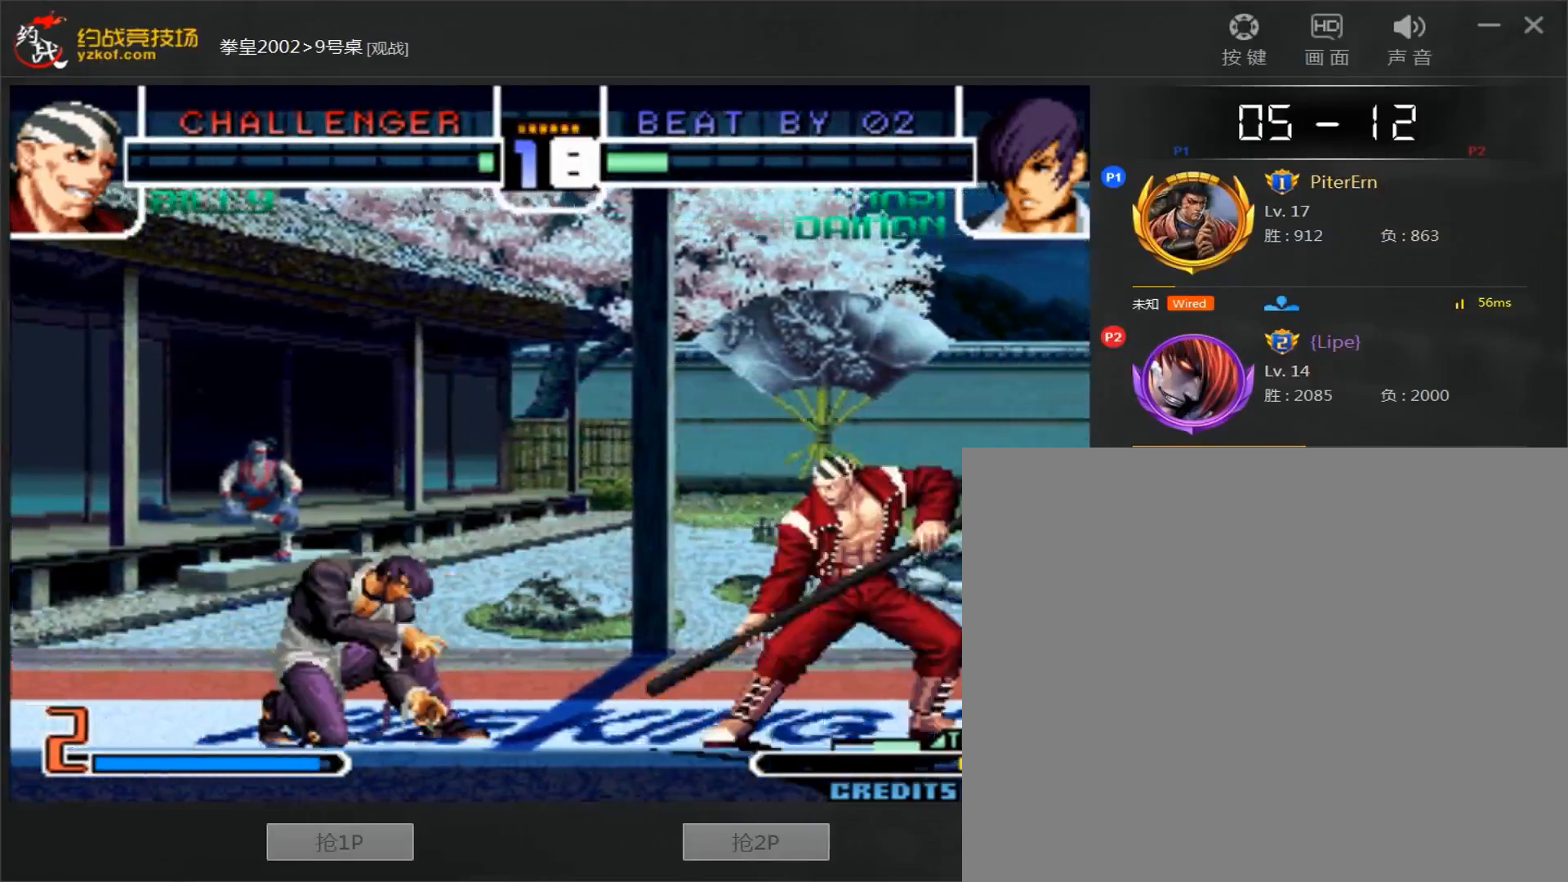
{"dt_ms": 500, "buttons": [], "left_stick": "left", "events": [[400, "left_stick", "left"]]}
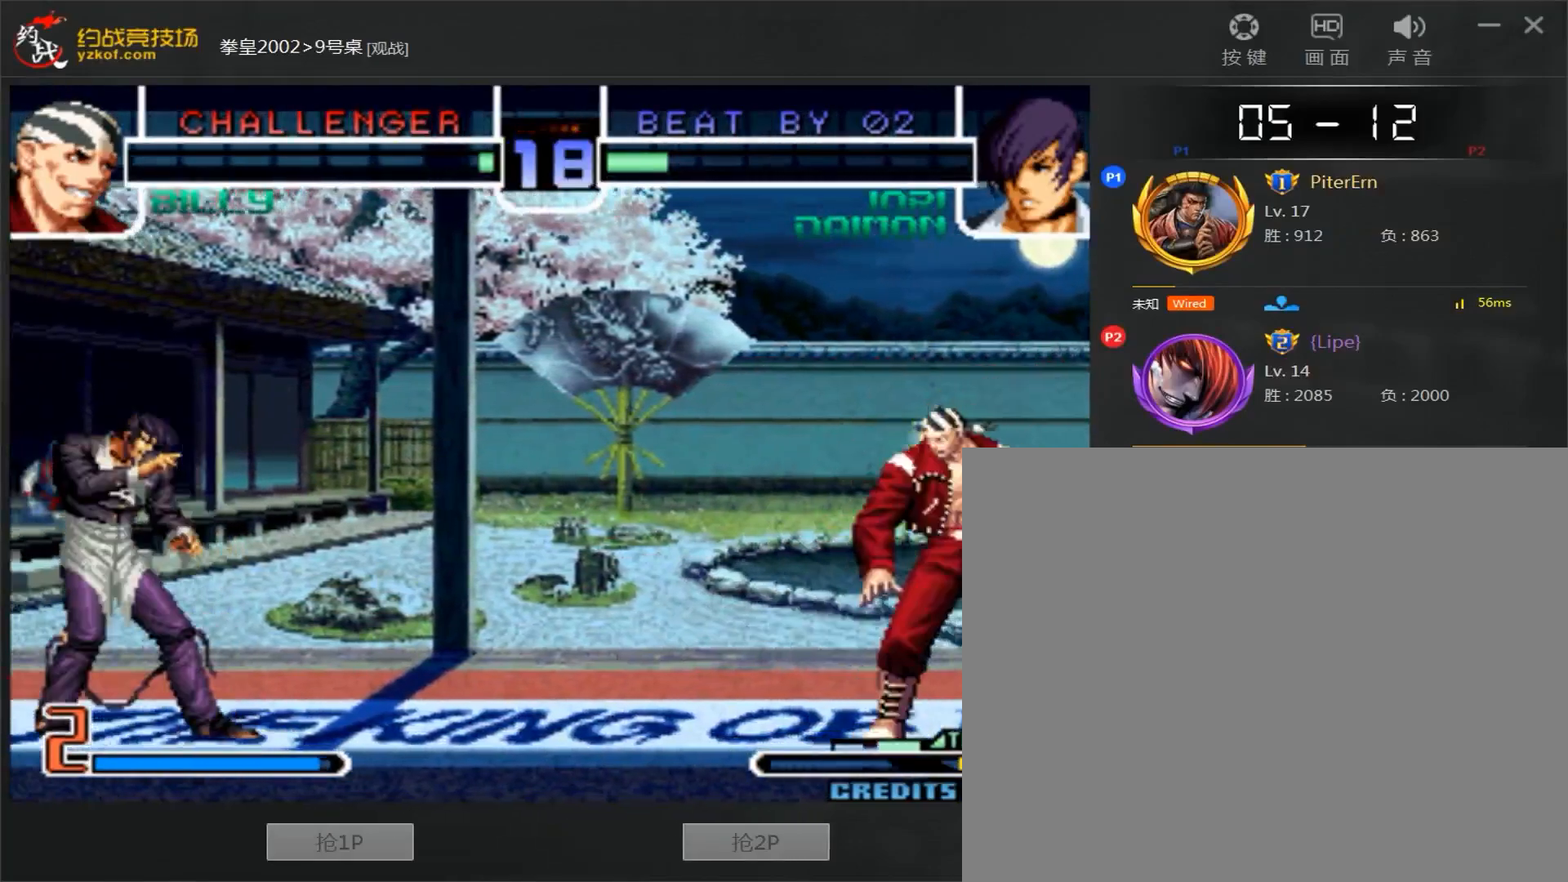
{"dt_ms": 500, "buttons": [], "left_stick": "left", "events": [[333, "left_stick", "right"], [467, "left_stick", "left"]]}
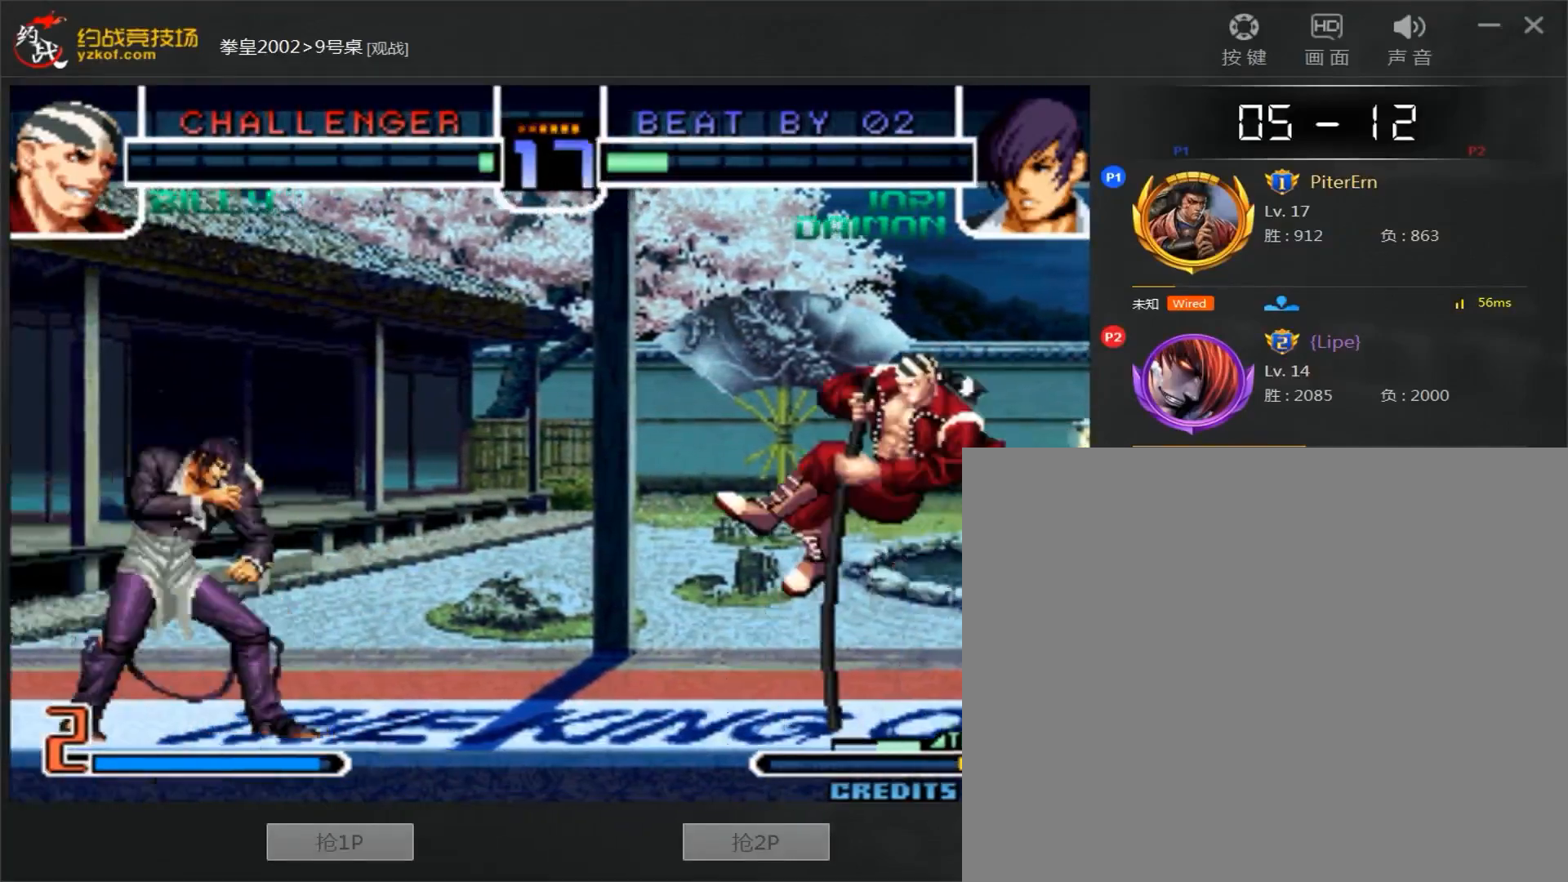
{"dt_ms": 500, "buttons": [], "left_stick": "down", "events": [[383, "D", "down"], [483, "left_stick", "down"], [500, "D", "up"]]}
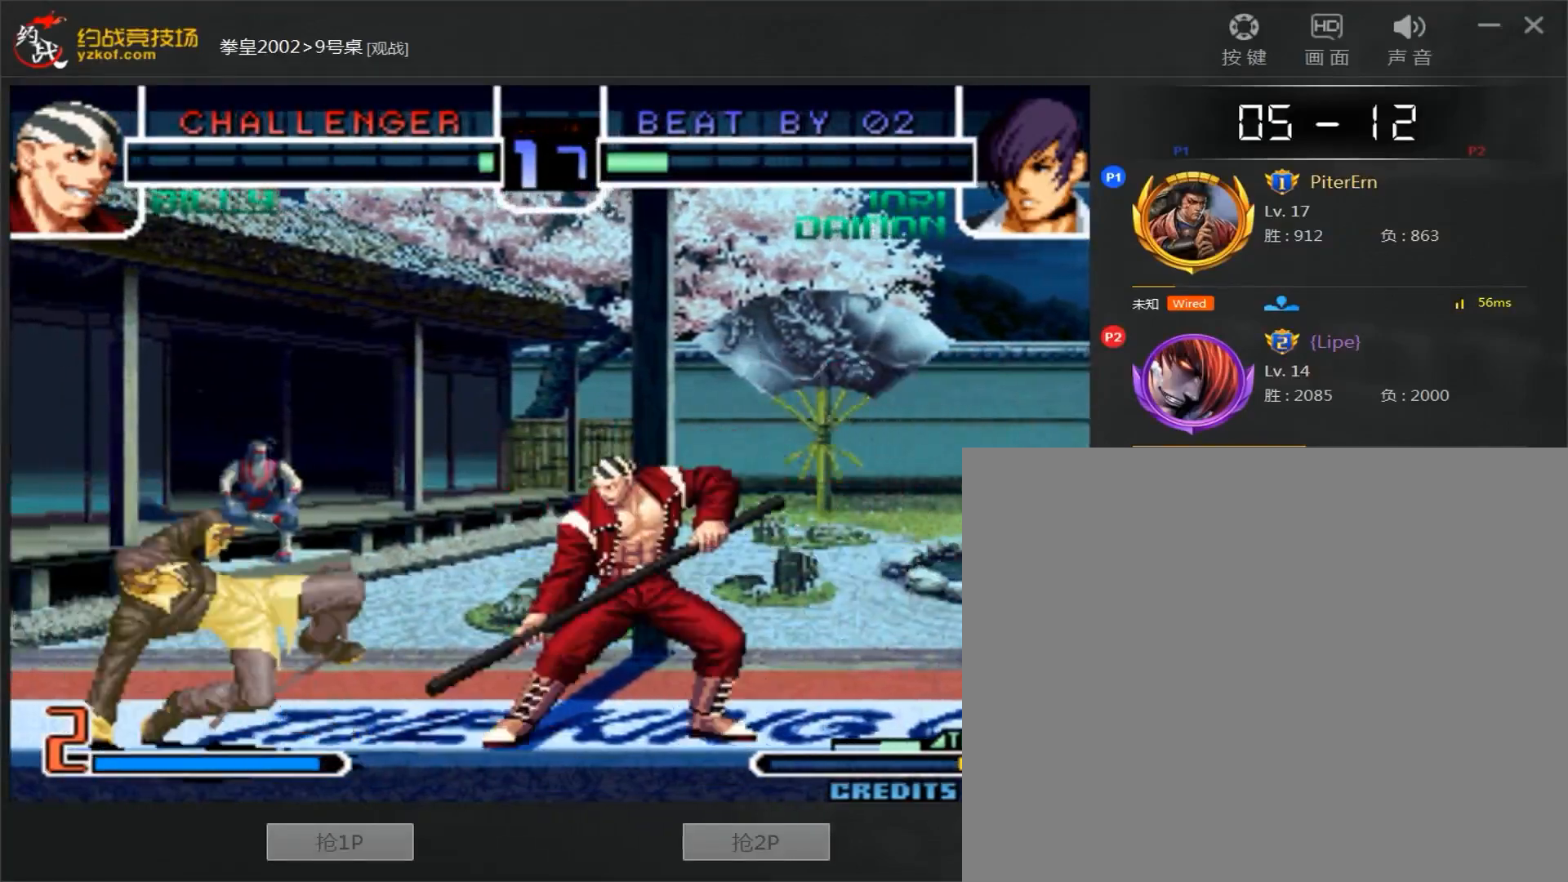
{"dt_ms": 500, "buttons": [], "left_stick": "left", "events": [[17, "left_stick", "right"], [67, "left_stick", "down"], [133, "left_stick", "left"], [150, "C", "down"], [267, "left_stick", "center"], [317, "C", "up"], [367, "left_stick", "down"], [483, "left_stick", "left"]]}
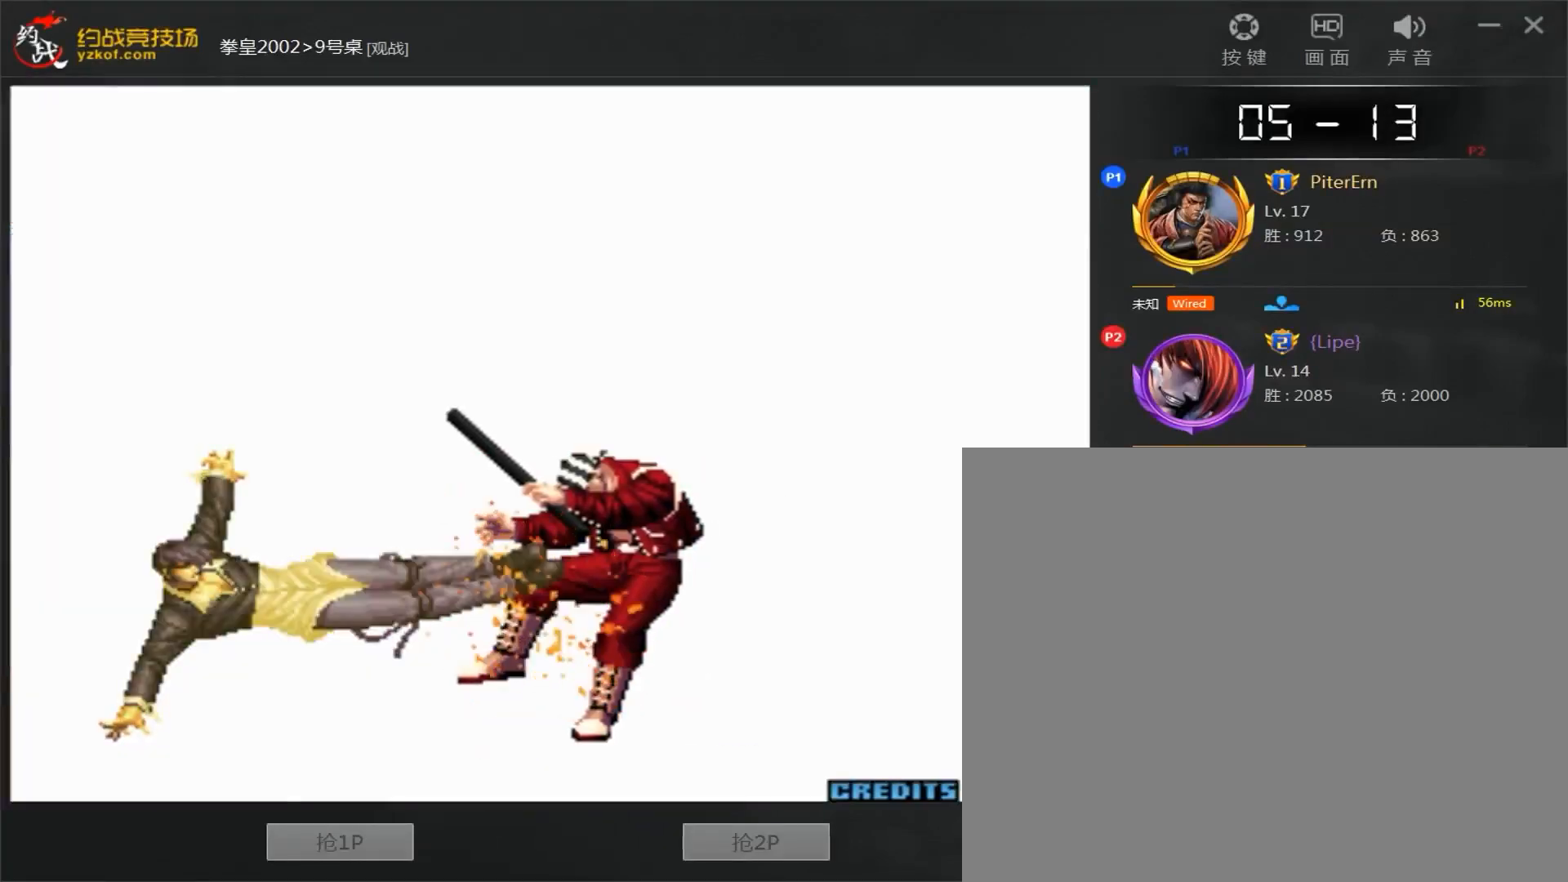
{"dt_ms": 500, "buttons": [], "left_stick": "center", "events": [[67, "left_stick", "center"]]}
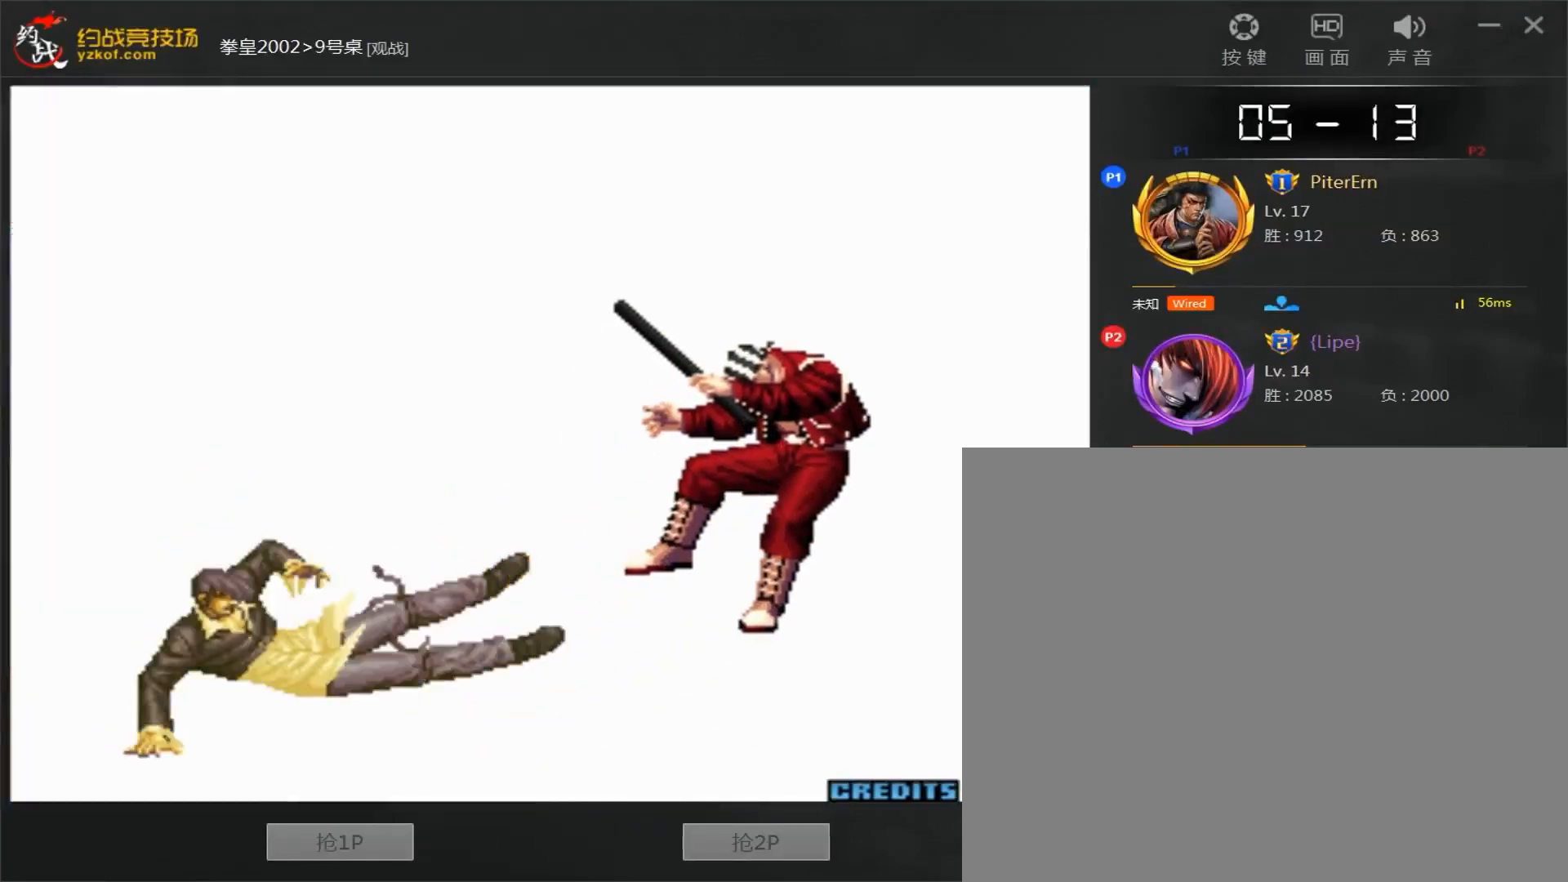
{"dt_ms": 500, "buttons": [], "left_stick": "center", "events": []}
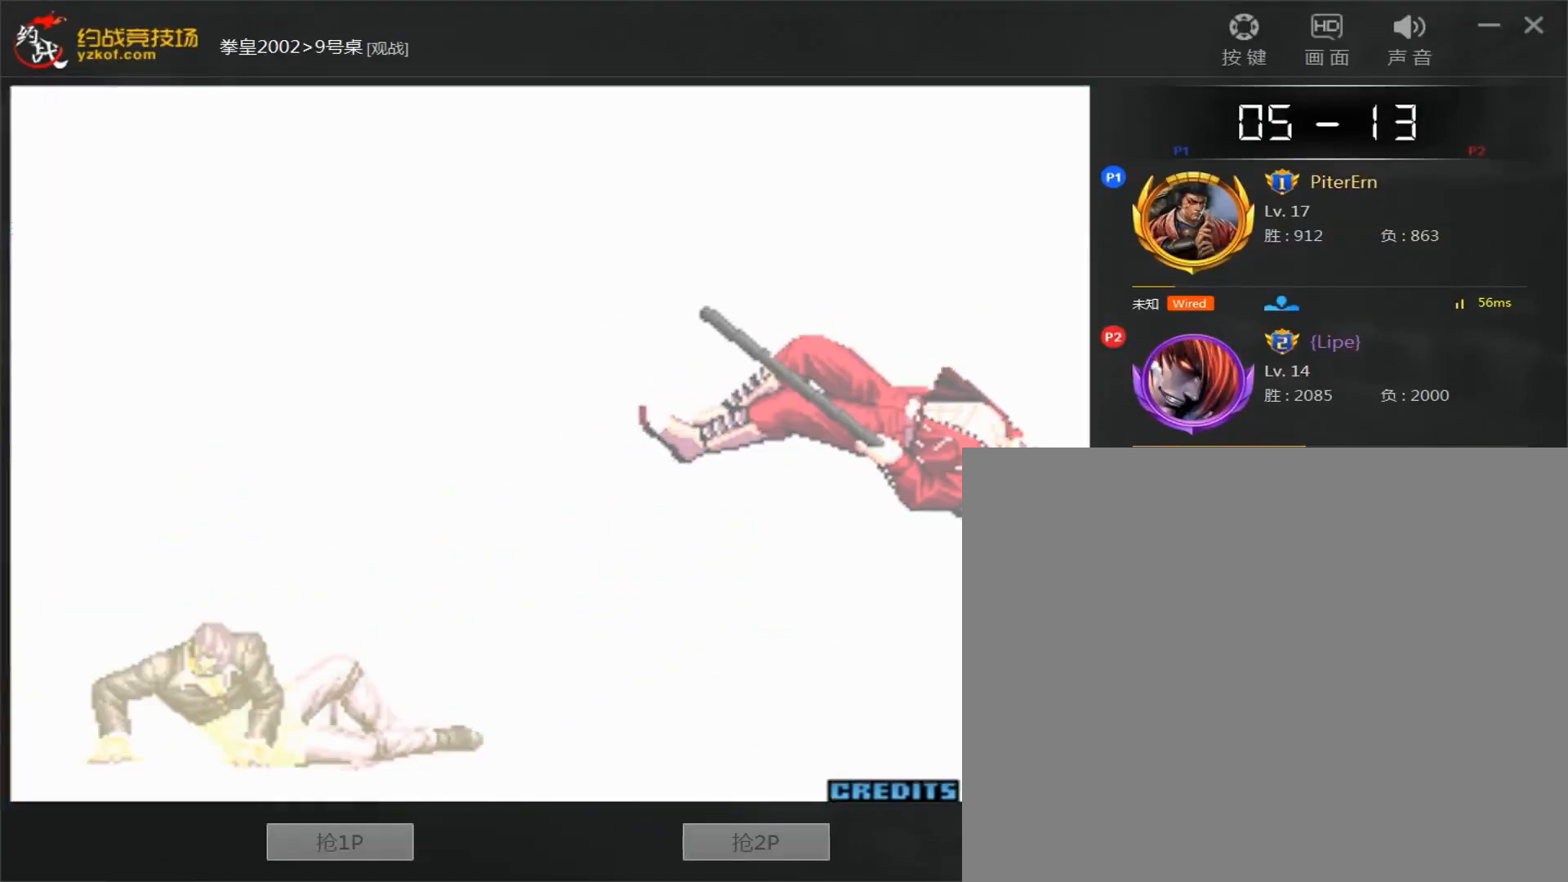
{"dt_ms": 500, "buttons": [], "left_stick": "center", "events": []}
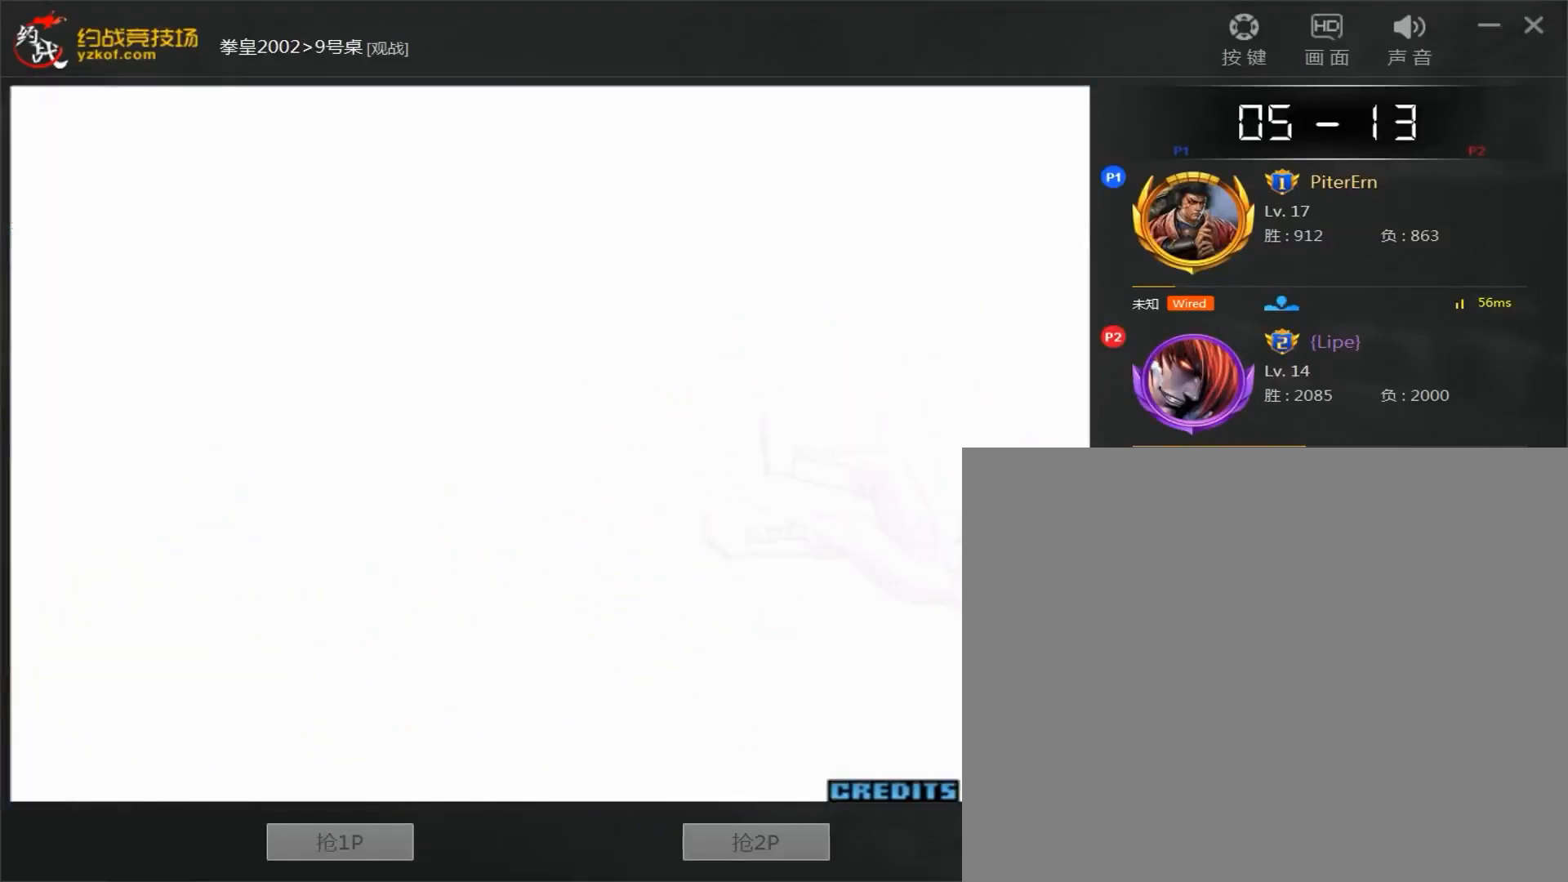
{"dt_ms": 500, "buttons": [], "left_stick": "center", "events": []}
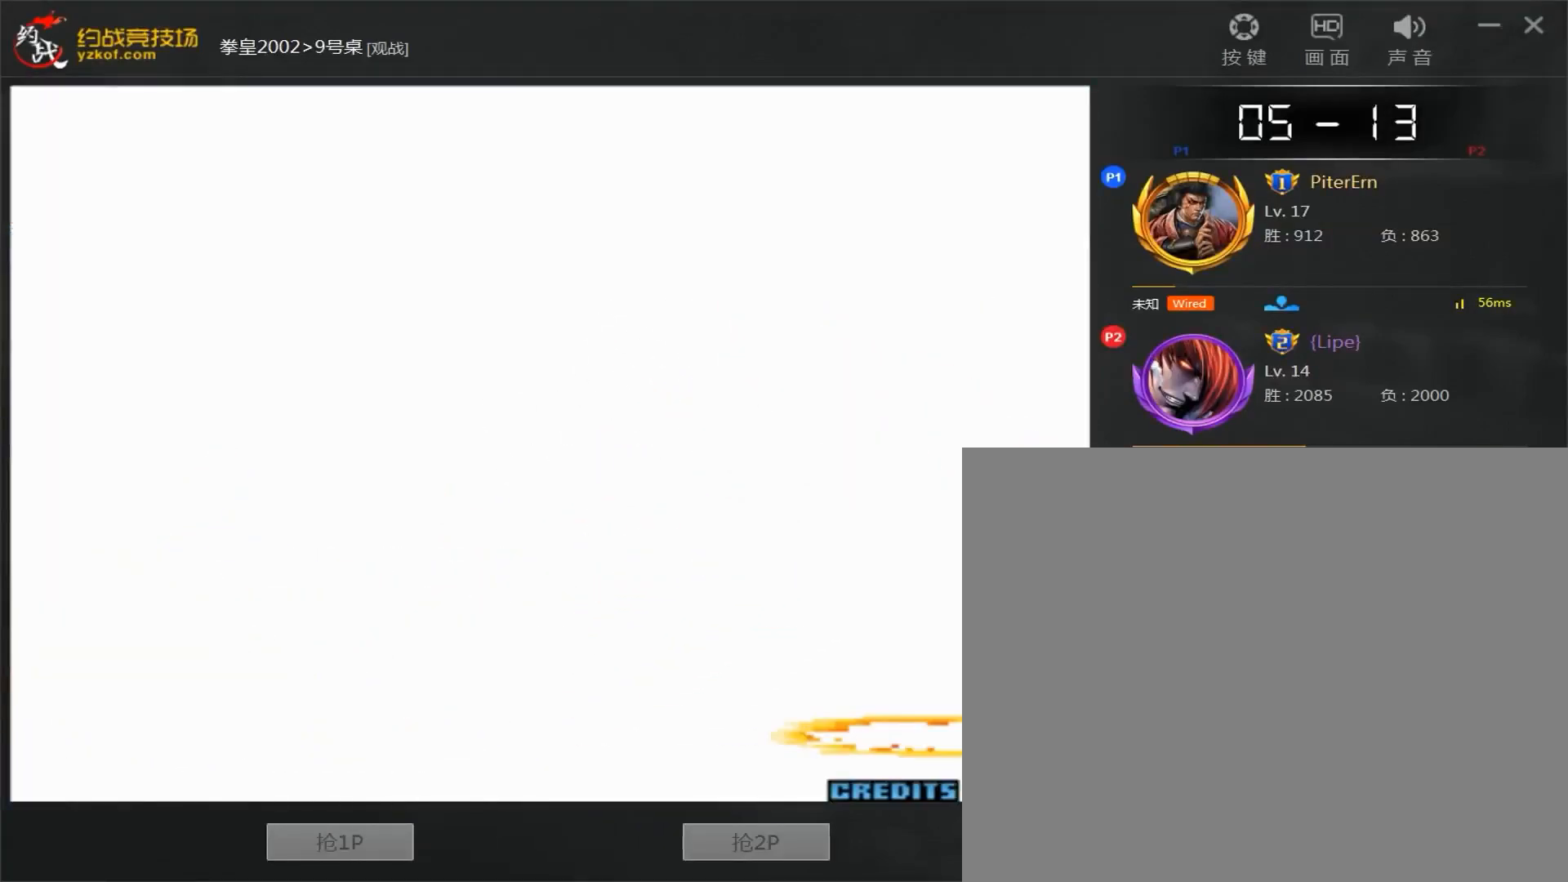
{"dt_ms": 500, "buttons": [], "left_stick": "center", "events": []}
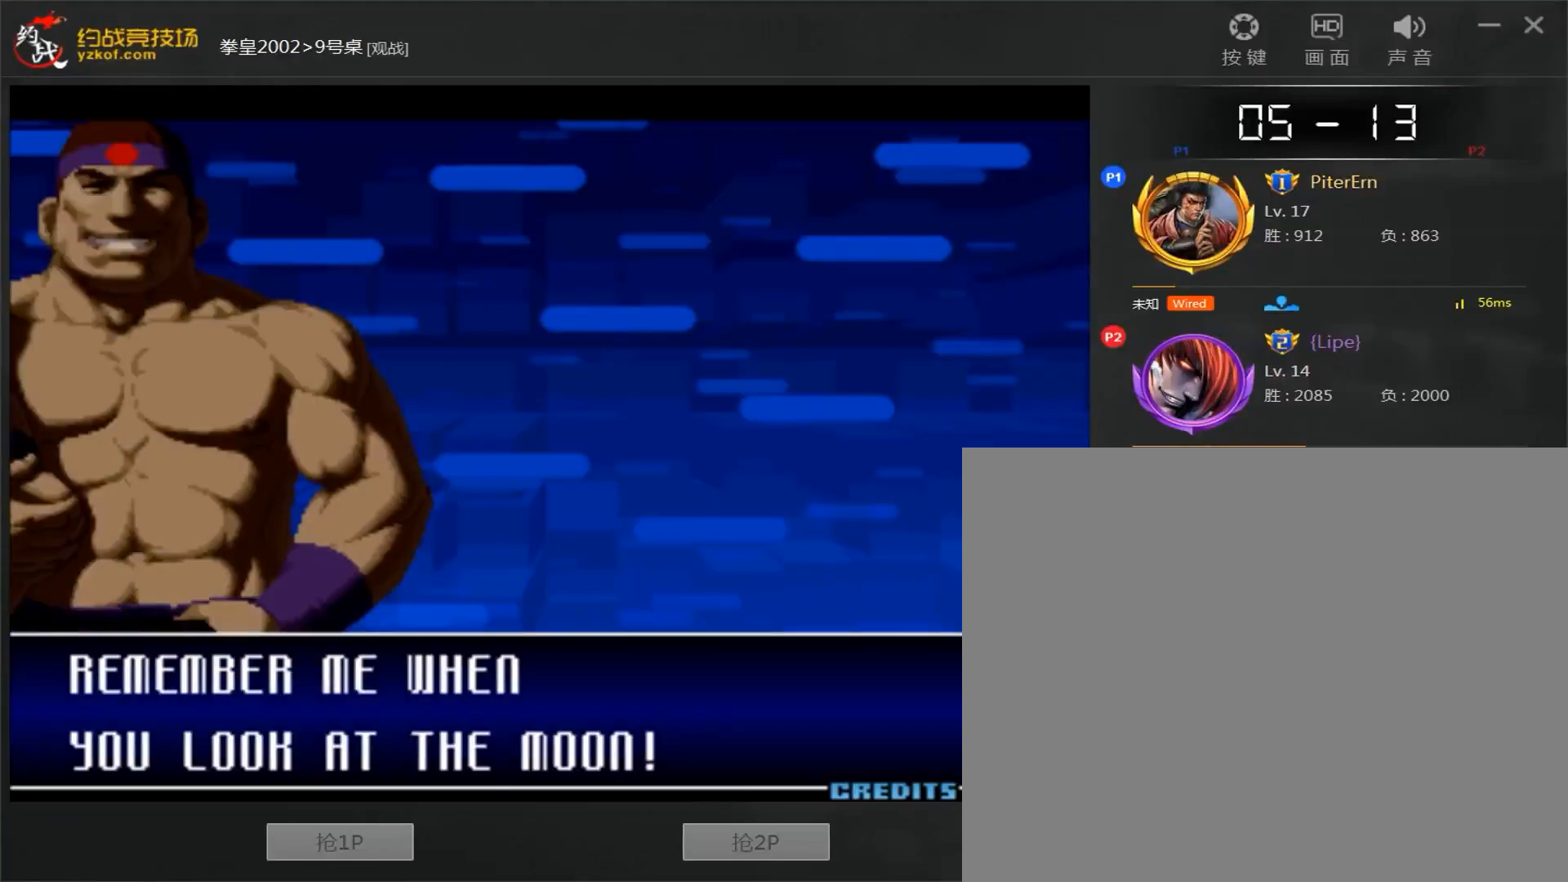
{"dt_ms": 500, "buttons": [], "left_stick": "center", "events": [[33, "A", "down"], [33, "B", "down"], [33, "C", "down"], [167, "C", "up"], [217, "A", "up"], [217, "B", "up"]]}
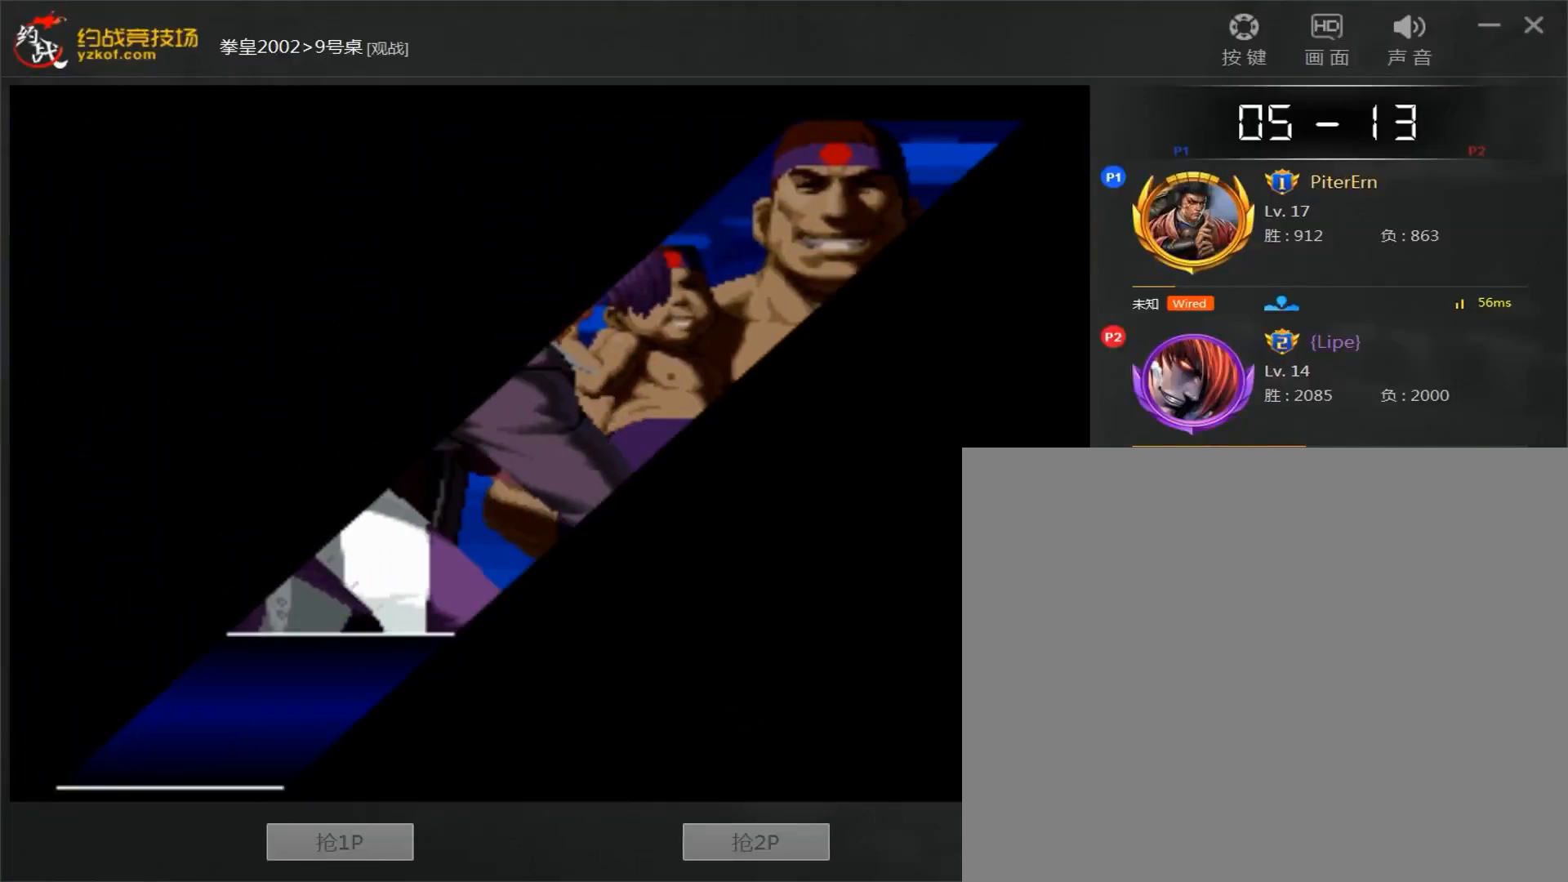
{"dt_ms": 500, "buttons": [], "left_stick": "center", "events": []}
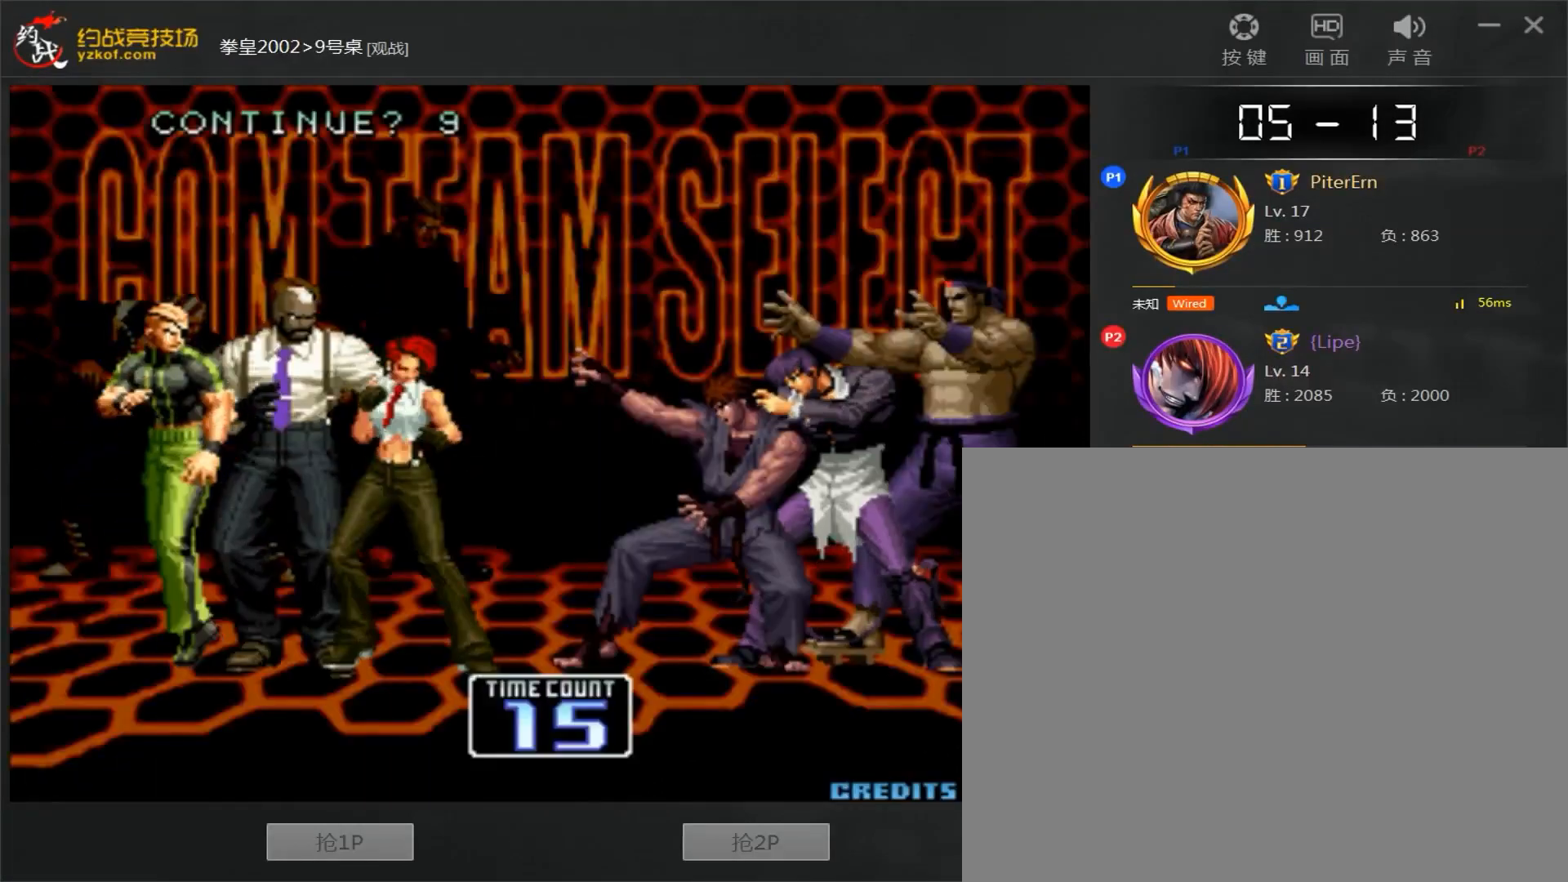
{"dt_ms": 500, "buttons": [], "left_stick": "center", "events": []}
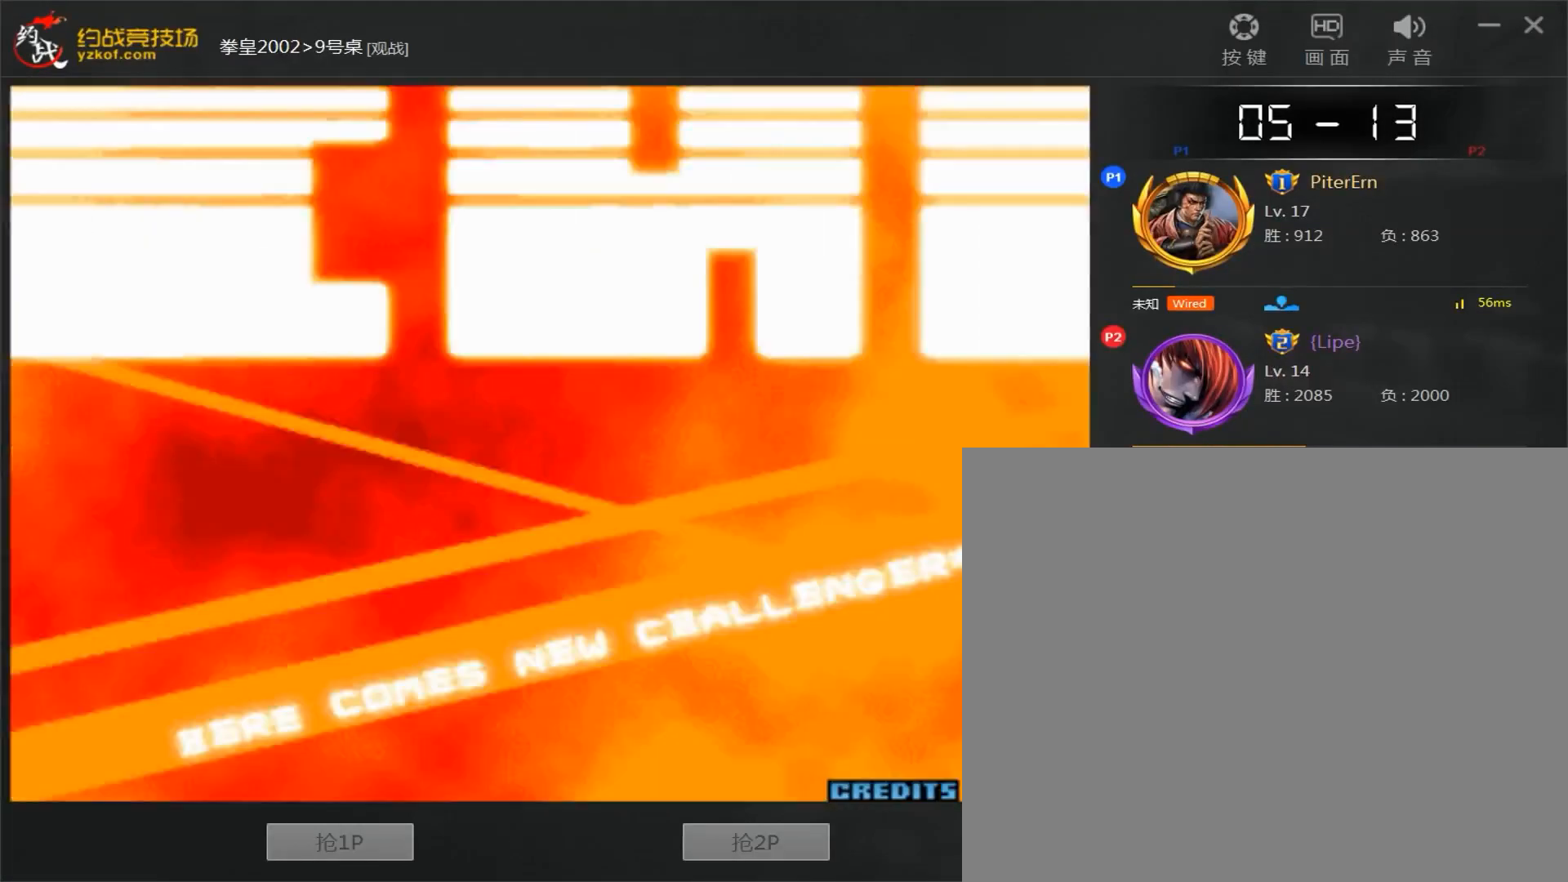
{"dt_ms": 500, "buttons": [], "left_stick": "center", "events": []}
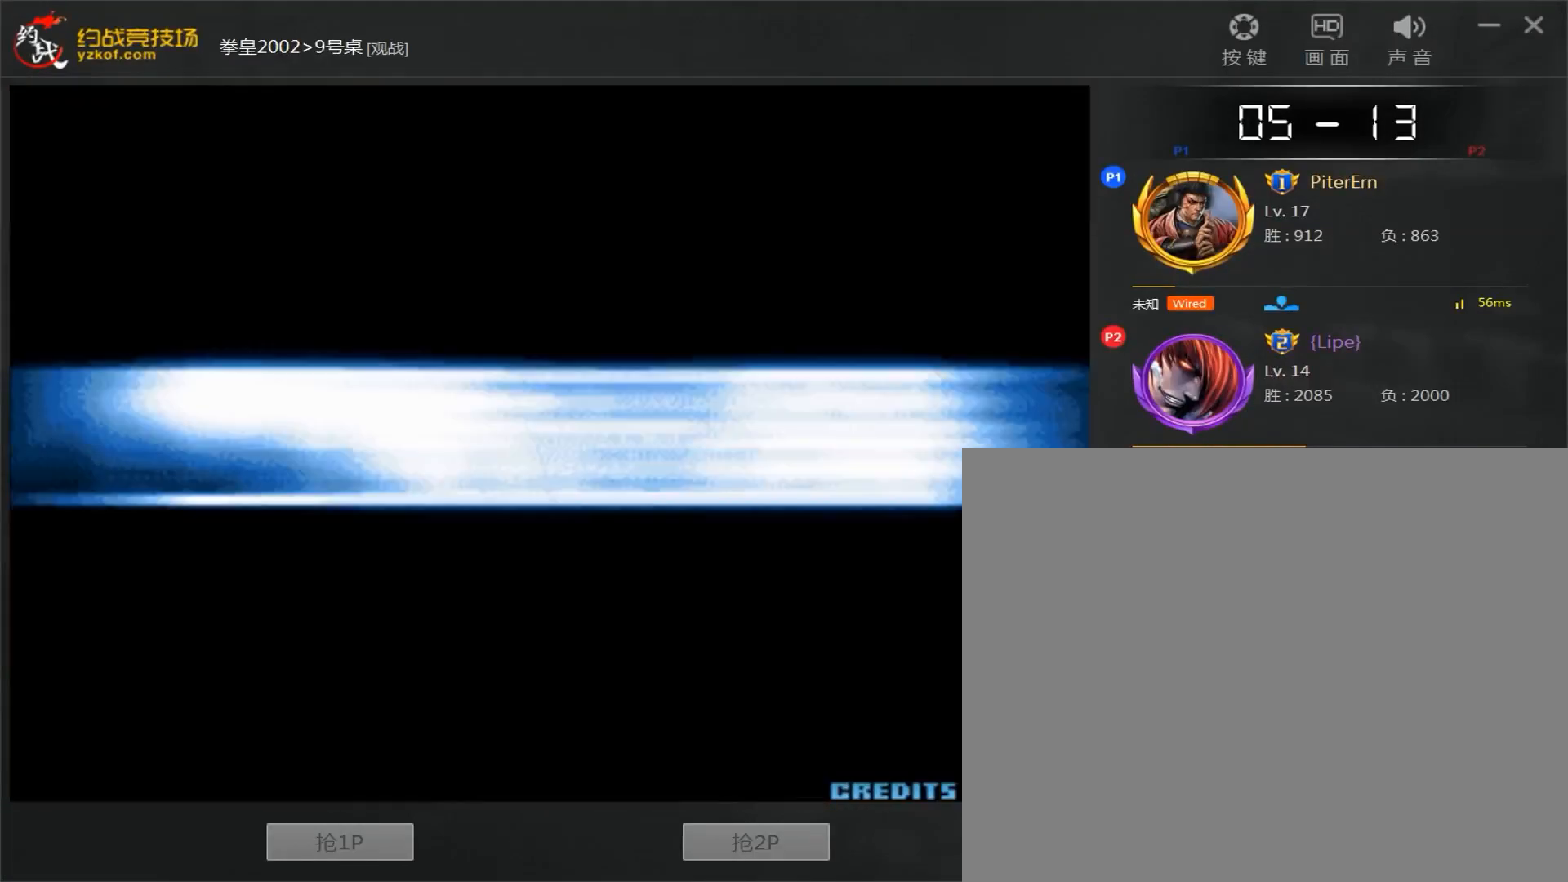
{"dt_ms": 500, "buttons": [], "left_stick": "center", "events": []}
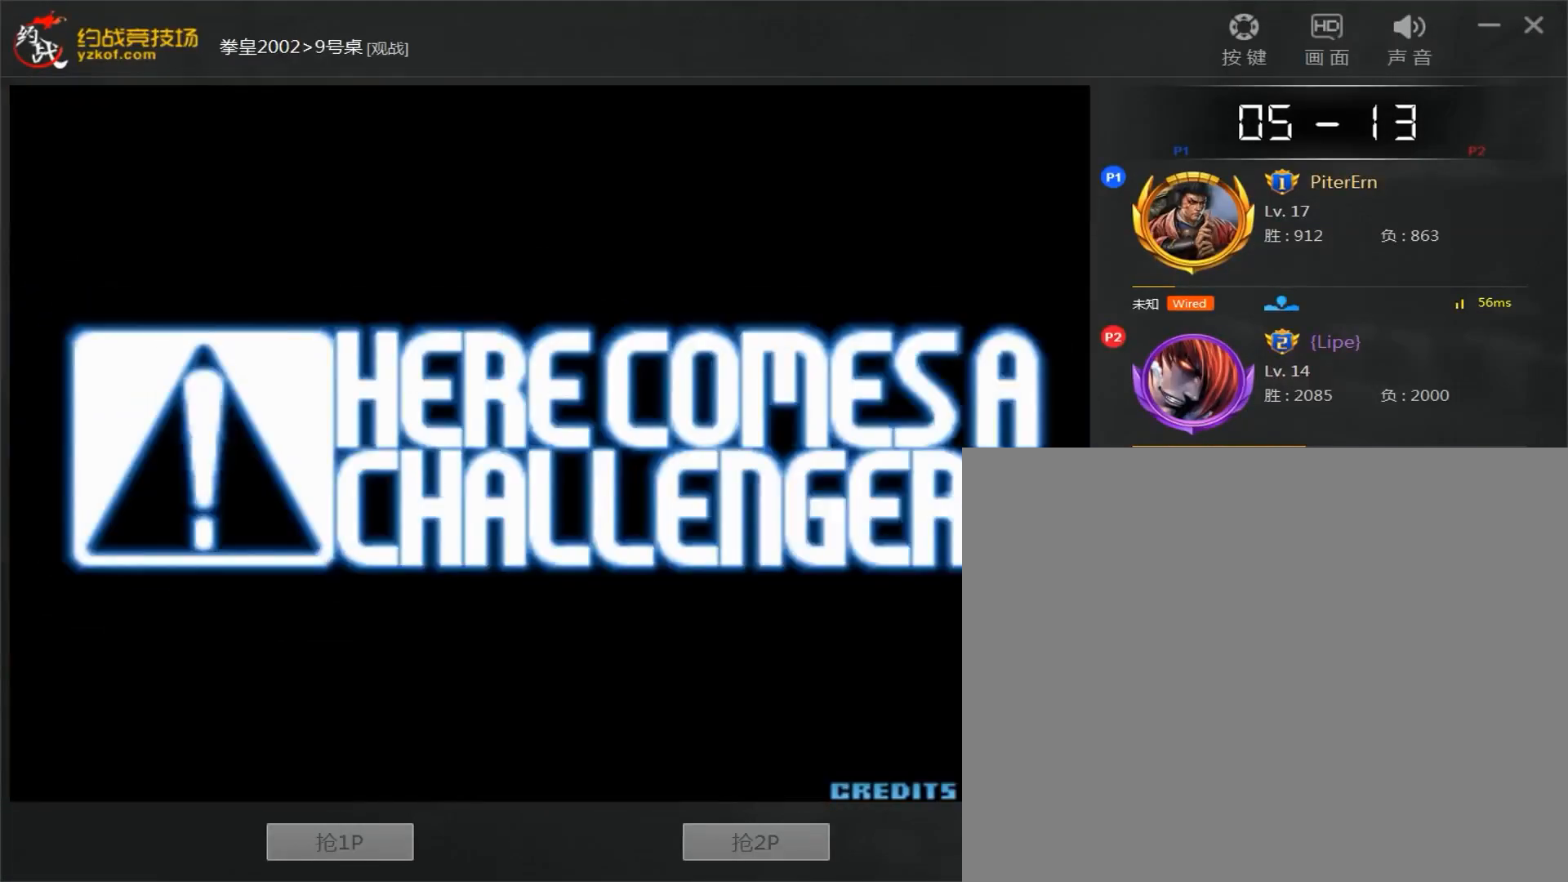
{"dt_ms": 1000, "buttons": [], "left_stick": "center", "events": []}
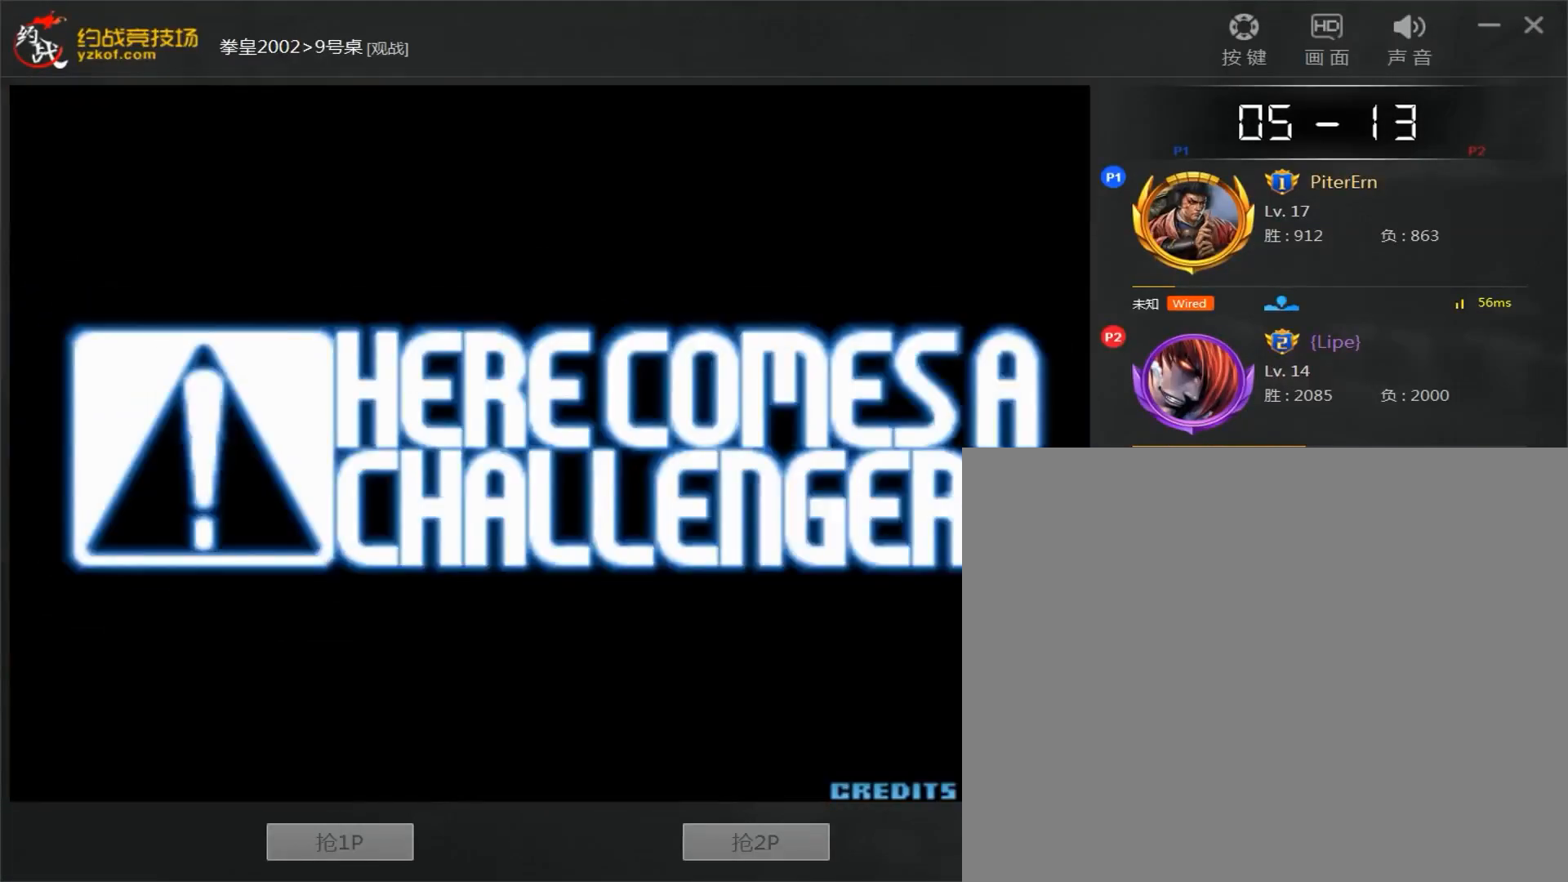
{"dt_ms": 500, "buttons": [], "left_stick": "center", "events": []}
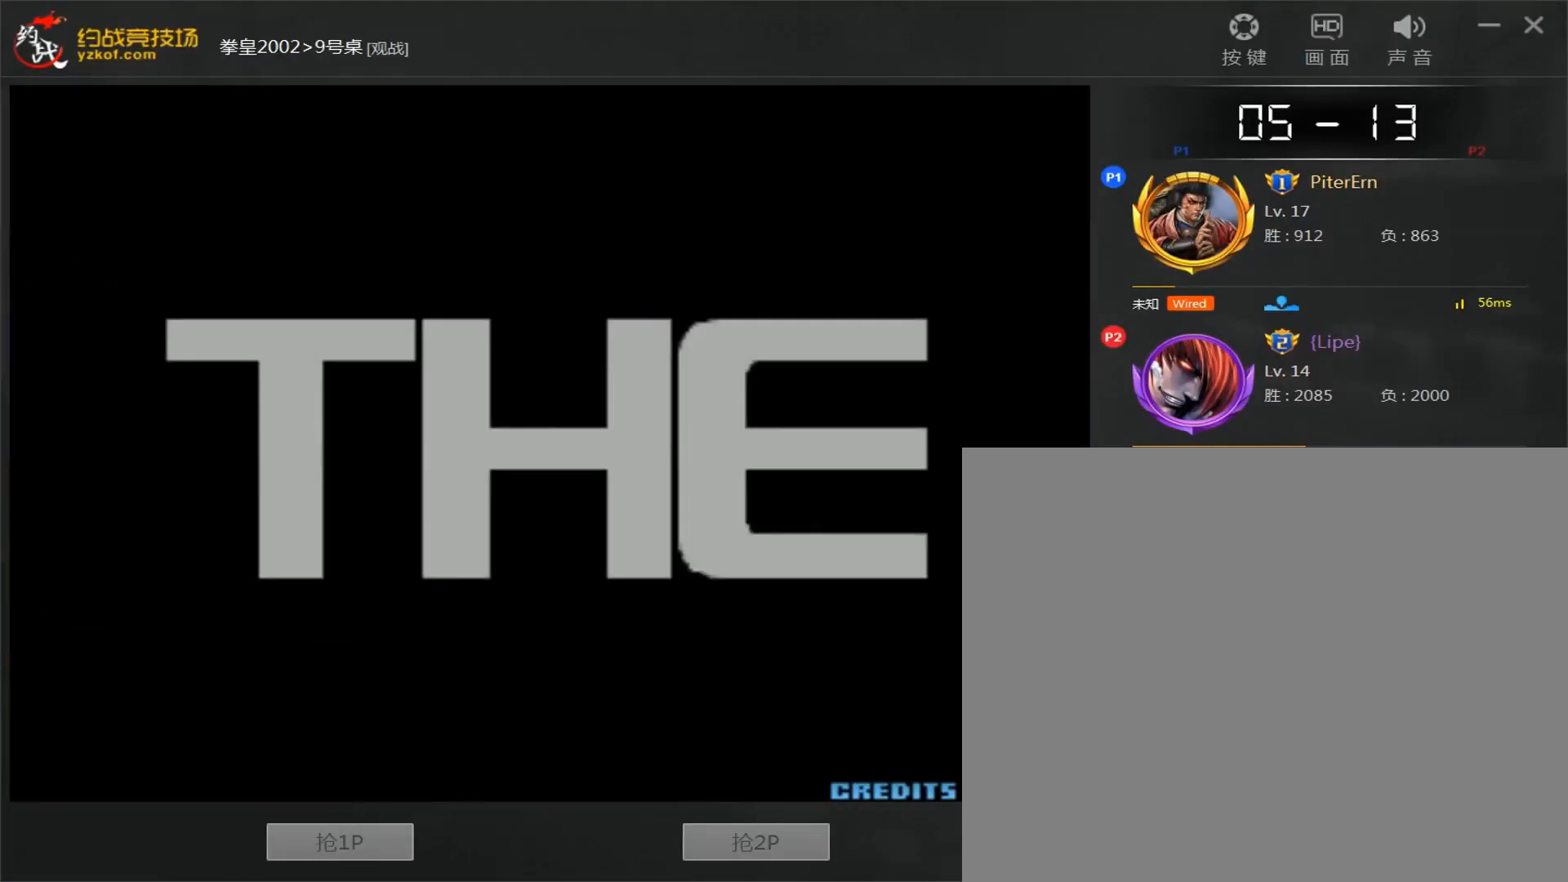
{"dt_ms": 500, "buttons": [], "left_stick": "center", "events": [[150, "A", "down"], [150, "C", "down"], [200, "A", "up"], [200, "C", "up"], [283, "A", "down"], [283, "C", "down"], [333, "A", "up"], [333, "C", "up"], [433, "A", "down"], [433, "B", "down"], [483, "B", "up"], [500, "A", "up"]]}
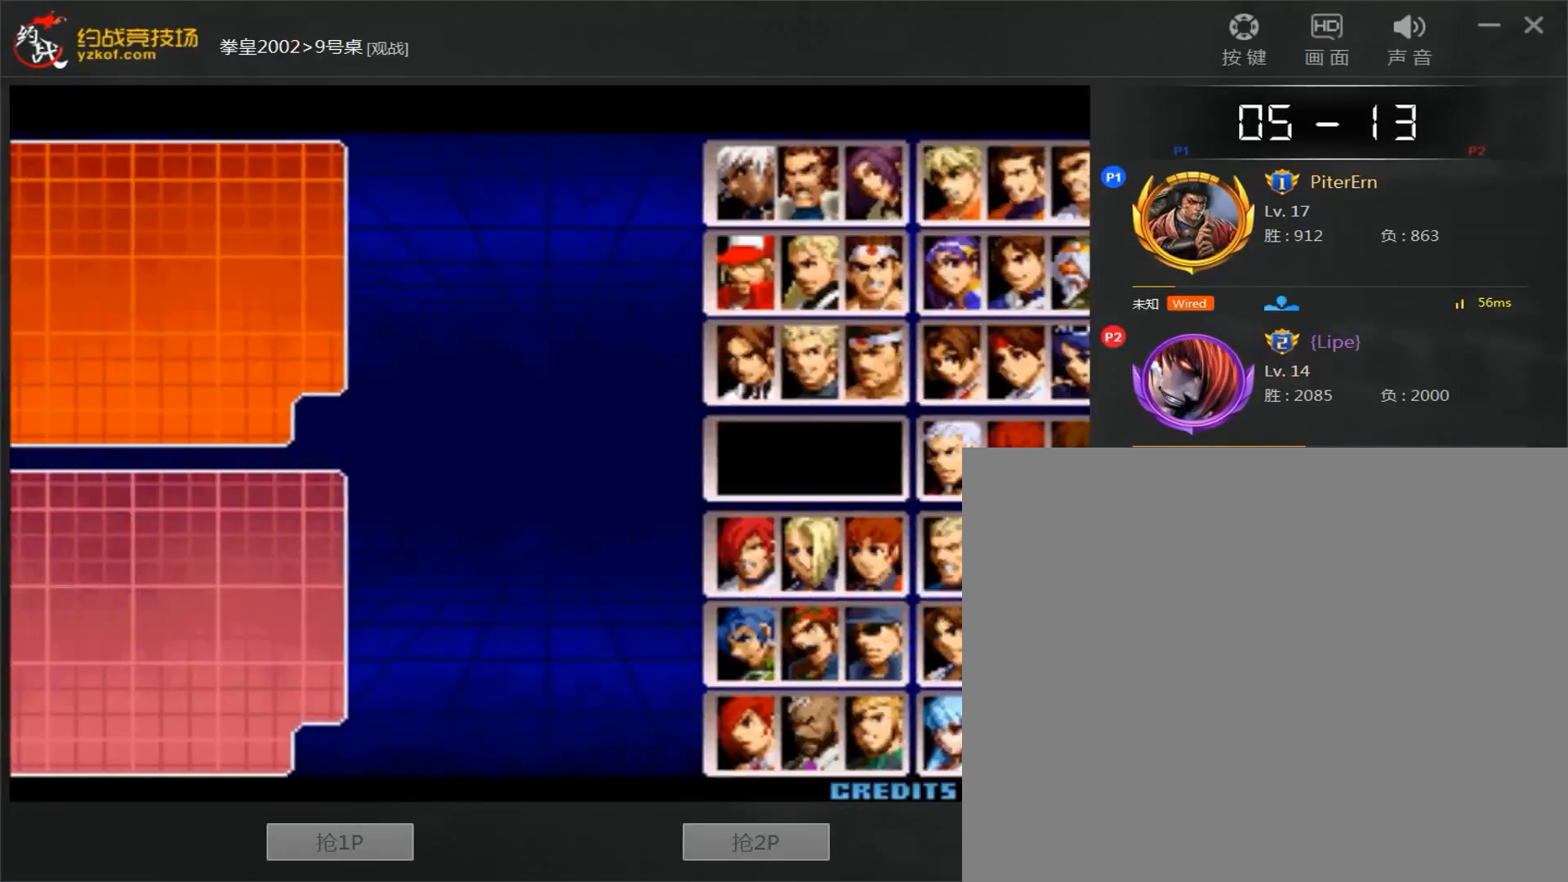
{"dt_ms": 1000, "buttons": [], "left_stick": "center", "events": [[183, "A", "down"], [183, "B", "down"], [183, "C", "down"], [183, "D", "down"], [250, "A", "up"], [250, "B", "up"], [250, "C", "up"], [267, "D", "up"], [317, "B", "down"], [317, "D", "down"], [333, "A", "down"], [367, "B", "up"], [383, "A", "up"], [383, "D", "up"], [617, "A", "down"], [617, "B", "down"], [617, "C", "down"], [617, "D", "down"], [667, "C", "up"], [683, "A", "up"], [683, "B", "up"], [683, "D", "up"], [750, "A", "down"], [750, "B", "down"], [750, "C", "down"], [750, "D", "down"], [817, "A", "up"], [817, "B", "up"], [817, "C", "up"], [817, "D", "up"], [917, "A", "down"], [917, "B", "down"], [917, "C", "down"], [917, "D", "down"], [967, "C", "up"], [967, "D", "up"], [983, "A", "up"], [983, "B", "up"]]}
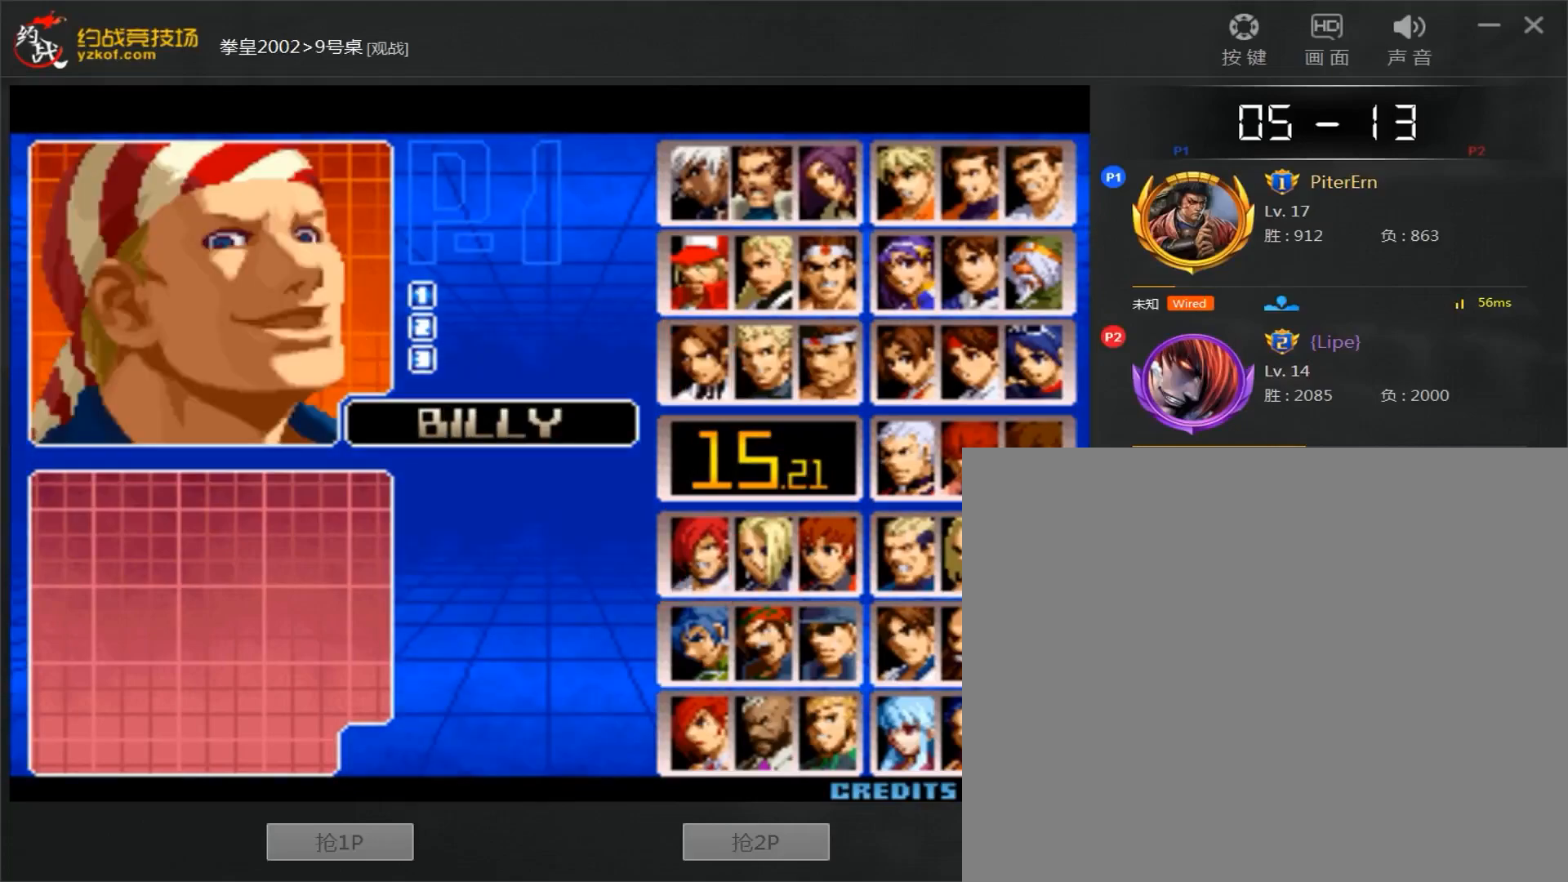
{"dt_ms": 500, "buttons": [], "left_stick": "center", "events": [[50, "A", "down"], [50, "B", "down"], [50, "D", "down"], [67, "C", "down"], [117, "C", "up"], [133, "A", "up"], [133, "B", "up"], [133, "D", "up"], [200, "A", "down"], [200, "B", "down"], [200, "C", "down"], [200, "D", "down"], [267, "C", "up"], [283, "A", "up"], [283, "B", "up"], [283, "D", "up"], [367, "A", "down"], [367, "B", "down"], [367, "C", "down"], [367, "D", "down"], [433, "C", "up"], [433, "D", "up"], [450, "A", "up"], [450, "B", "up"]]}
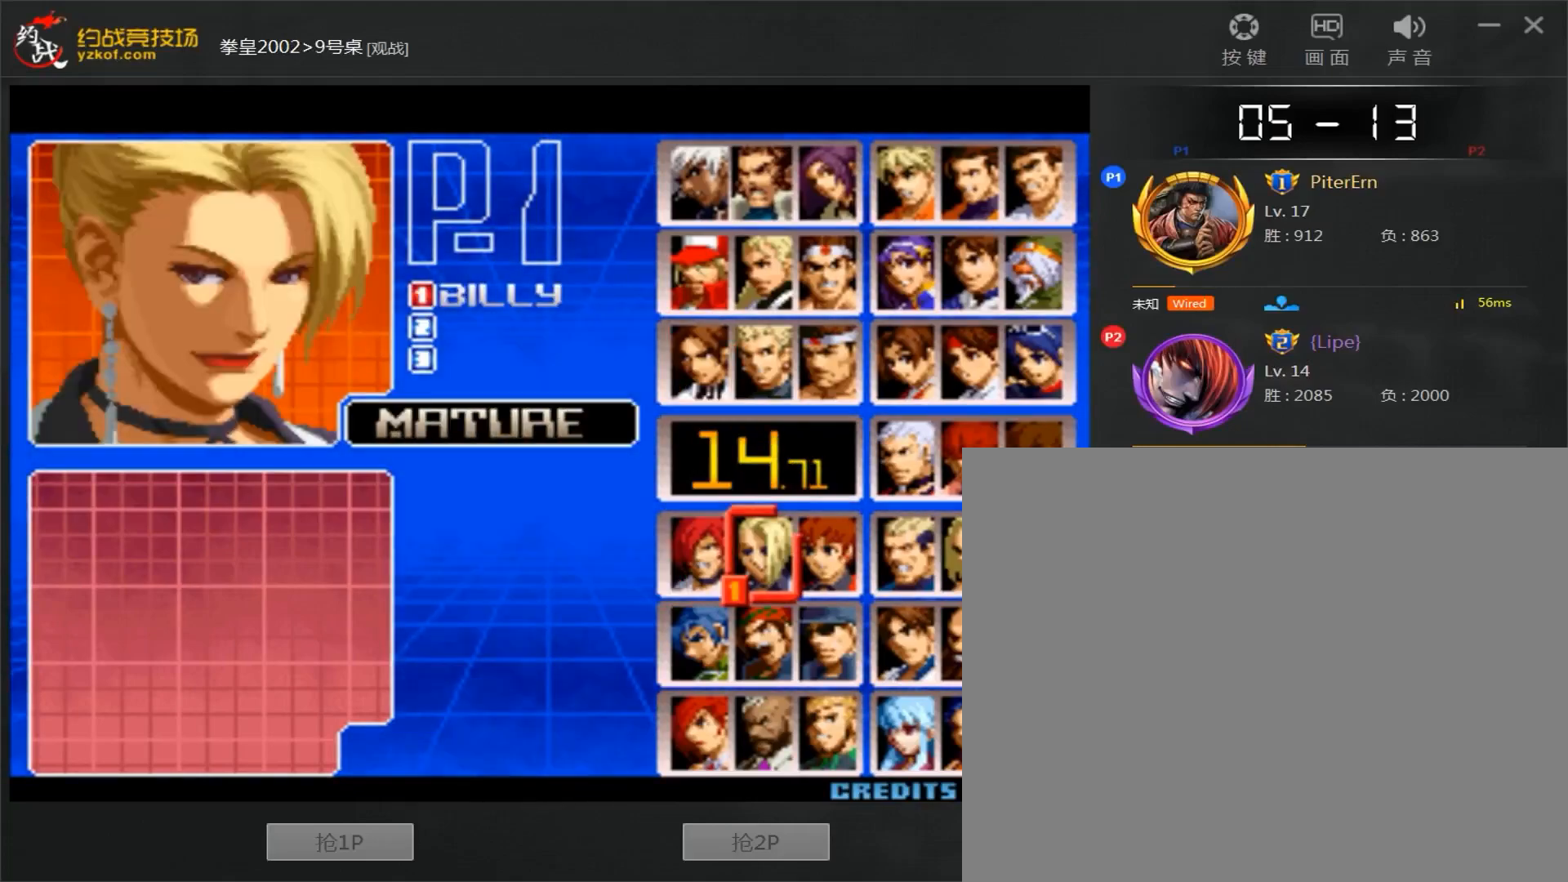
{"dt_ms": 500, "buttons": [], "left_stick": "center", "events": [[17, "A", "down"], [17, "B", "down"], [17, "C", "down"], [17, "D", "down"], [83, "A", "up"], [83, "C", "up"], [83, "D", "up"], [117, "B", "up"], [183, "B", "down"], [200, "A", "down"], [200, "C", "down"], [267, "A", "up"], [267, "C", "up"], [283, "B", "up"], [350, "B", "down"], [350, "C", "down"], [417, "C", "up"], [433, "B", "up"]]}
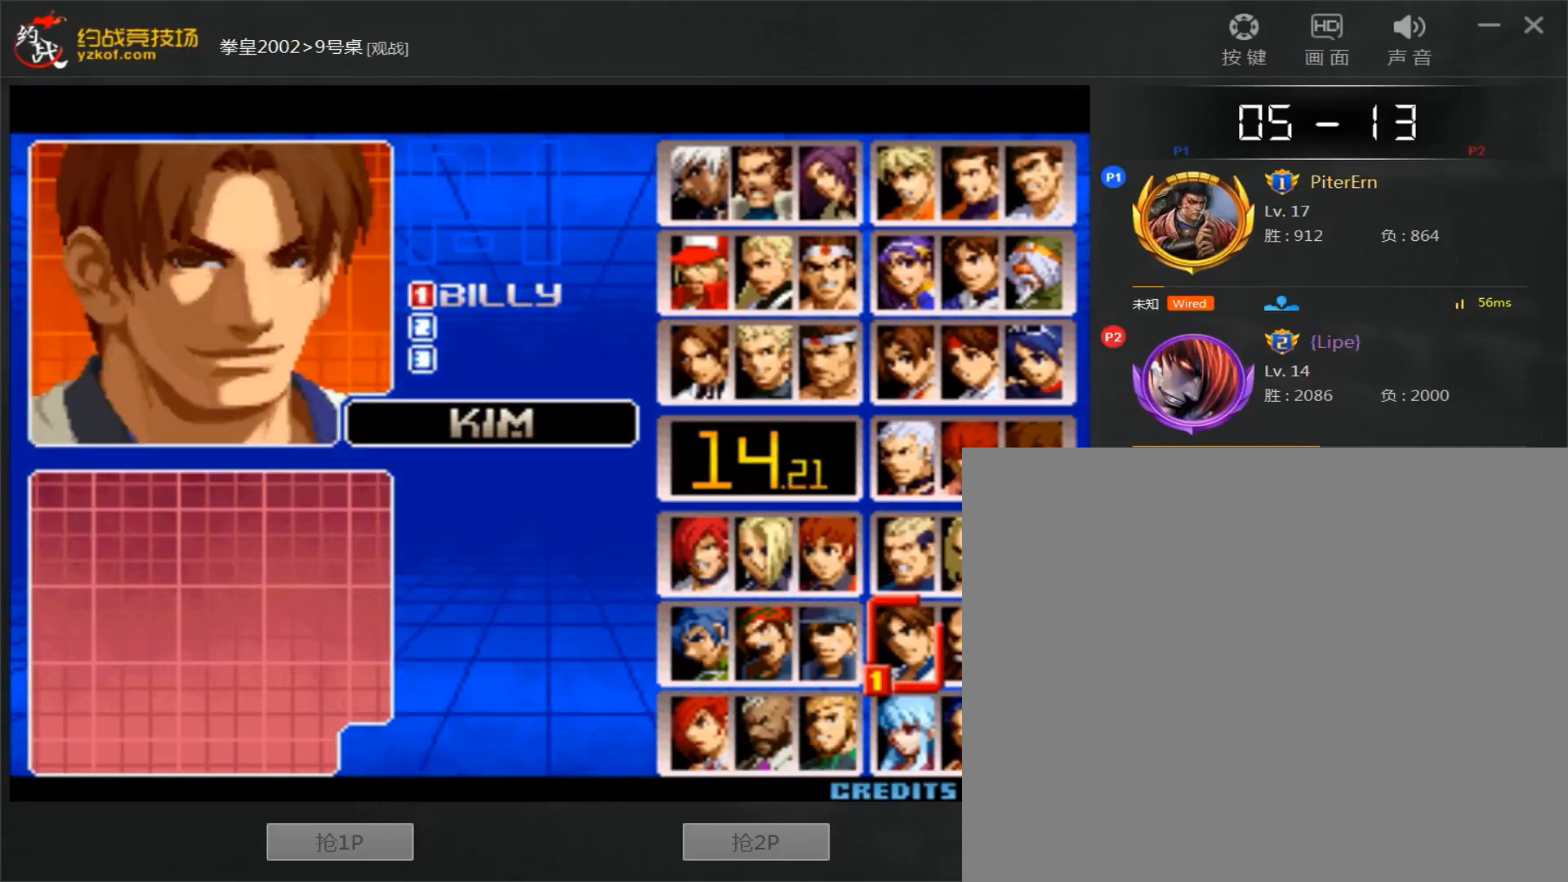
{"dt_ms": 500, "buttons": [], "left_stick": "center", "events": []}
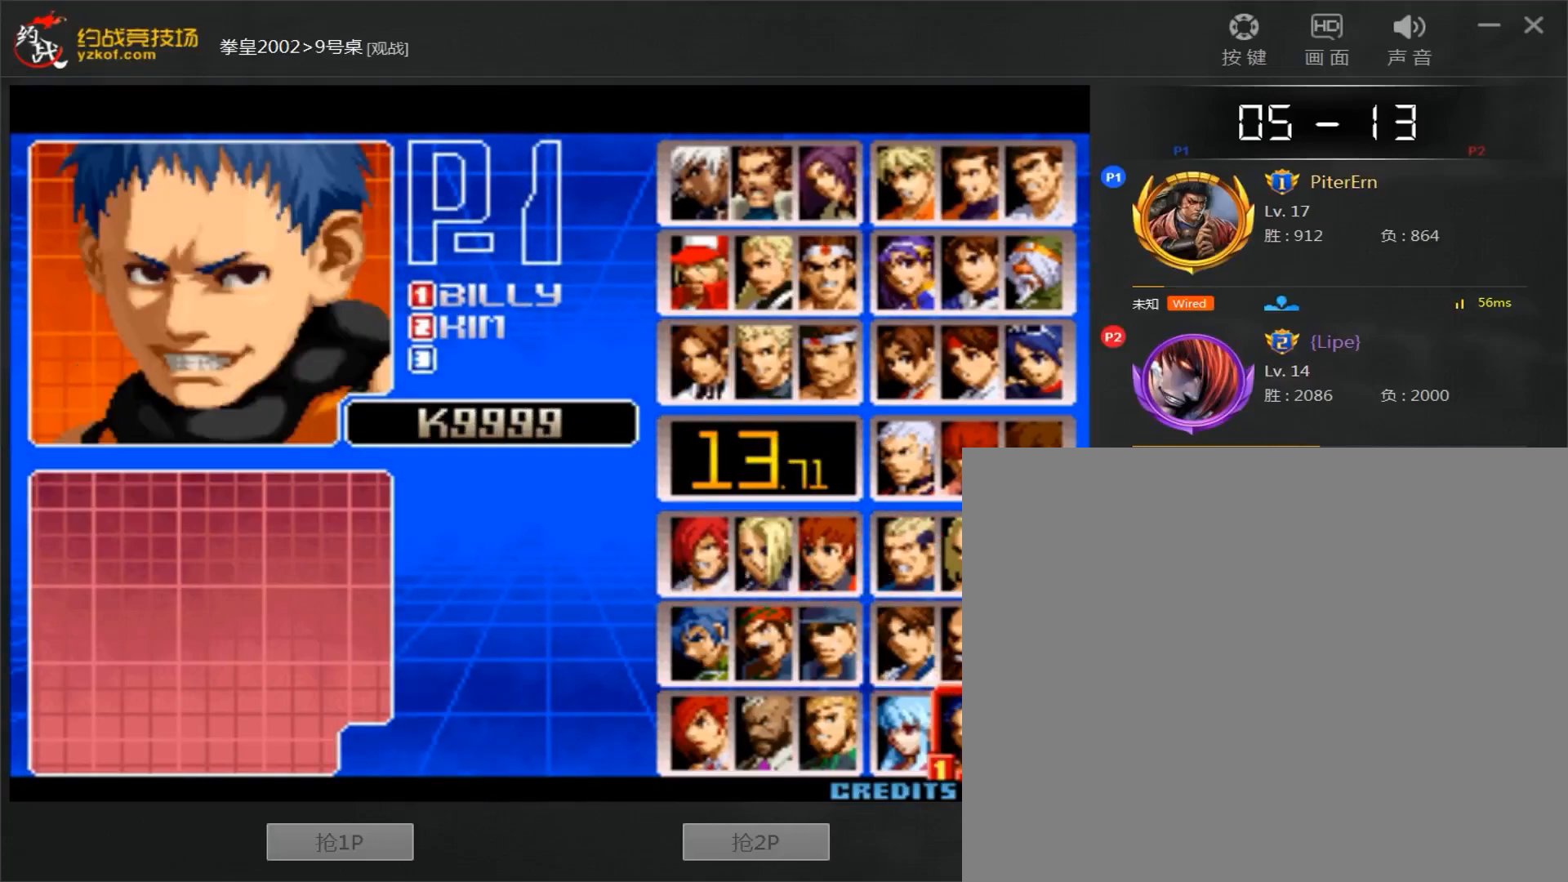
{"dt_ms": 500, "buttons": [], "left_stick": "center", "events": []}
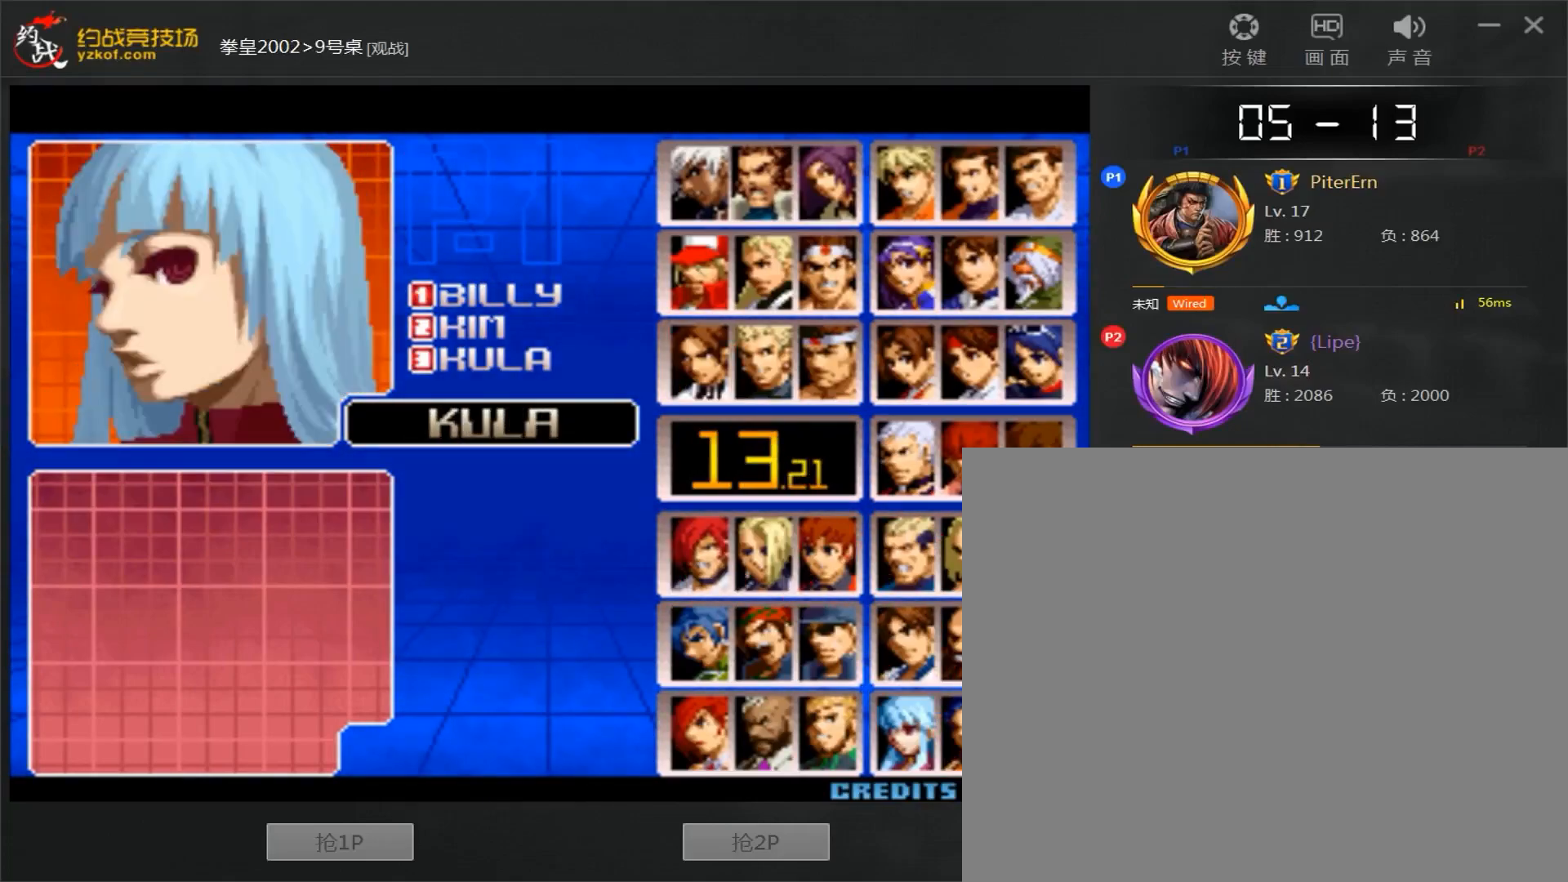
{"dt_ms": 500, "buttons": [], "left_stick": "center", "events": []}